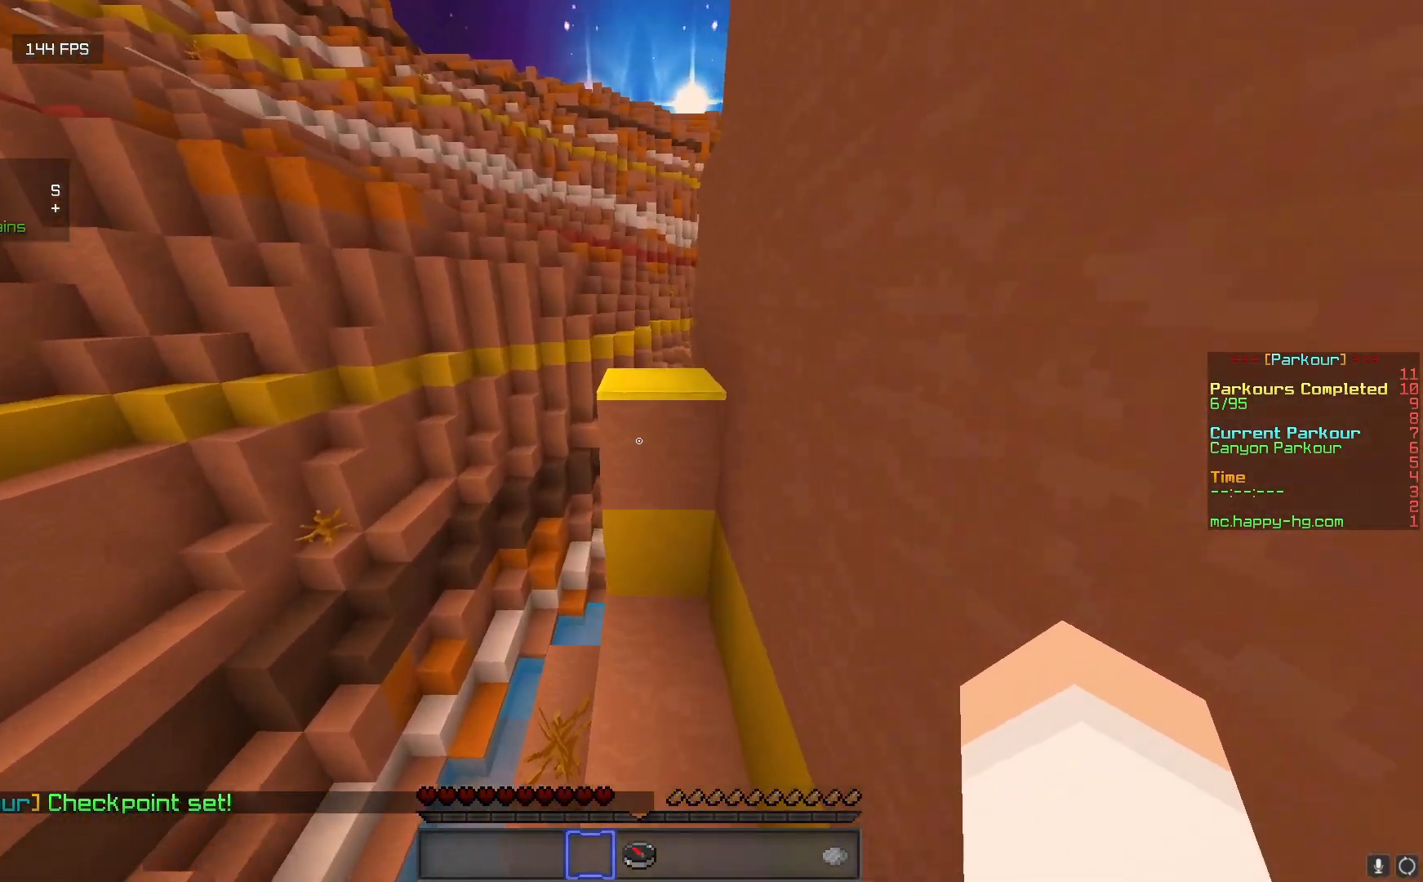
Gameplay with keyboard and mouse; each line is a JSON object with the keys and mouse buttons held at the frame after it. "events" lists presses ("down") and releases ("up") of "a", "d", "s", "w", "mouse_left" and "mouse_right" between this image and that frame as [ms after this image, input, new state], when the widget could be followed in between. "mouse_left", "mouse_right" = the "left", "right" buttons of the "mouse" list. No other keys are recorded. Fast repeated clicks can show as one long hold. Mouse movement is not recorded.
{"keys": ["a", "d", "w"], "mouse": [], "events": [[250, "a", "down"], [483, "d", "down"]]}
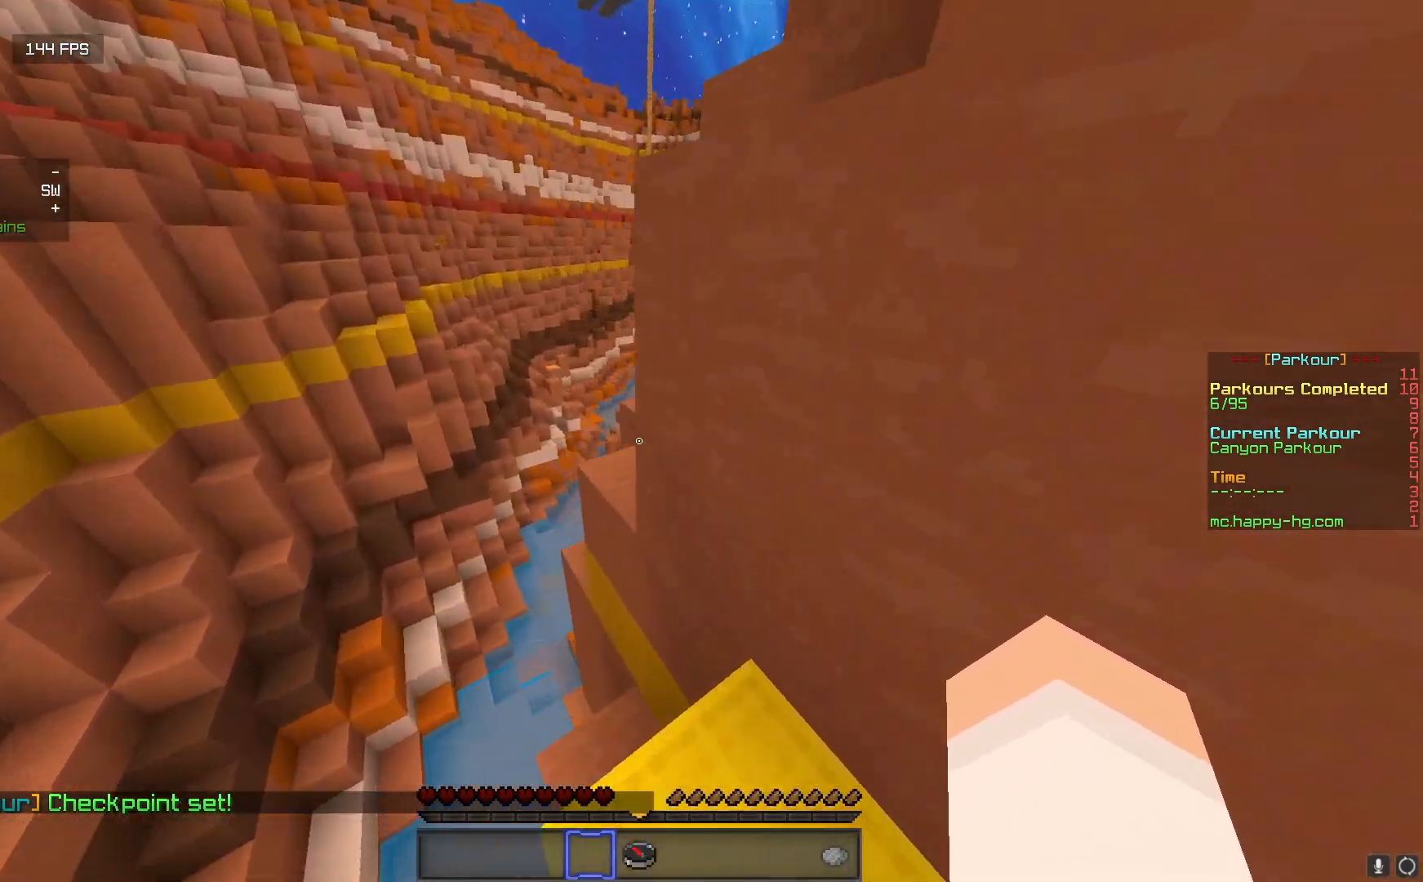
{"keys": ["d", "w"], "mouse": [], "events": [[17, "a", "up"]]}
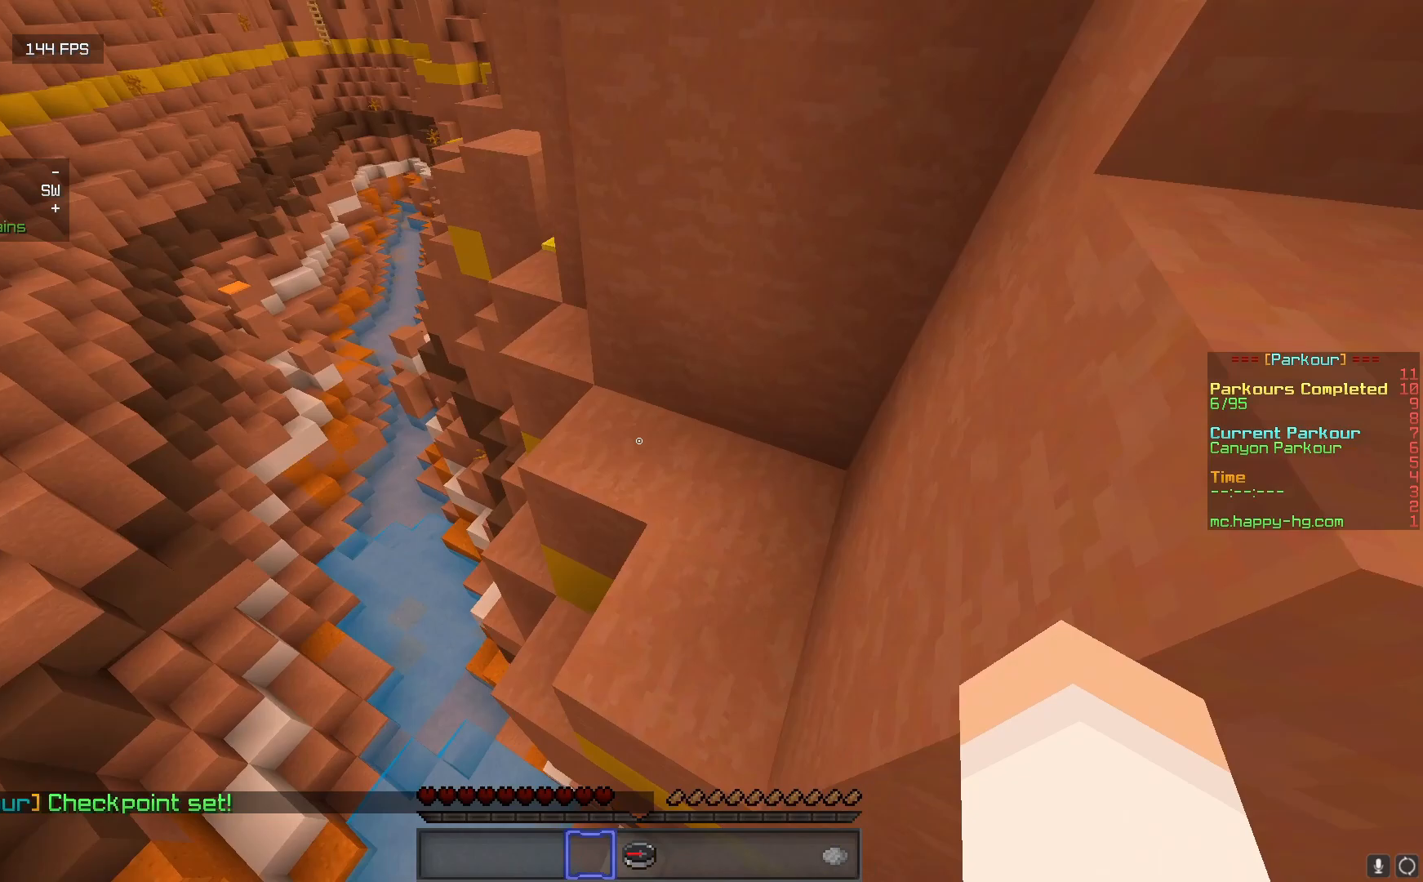
{"keys": ["w"], "mouse": [], "events": [[183, "d", "up"]]}
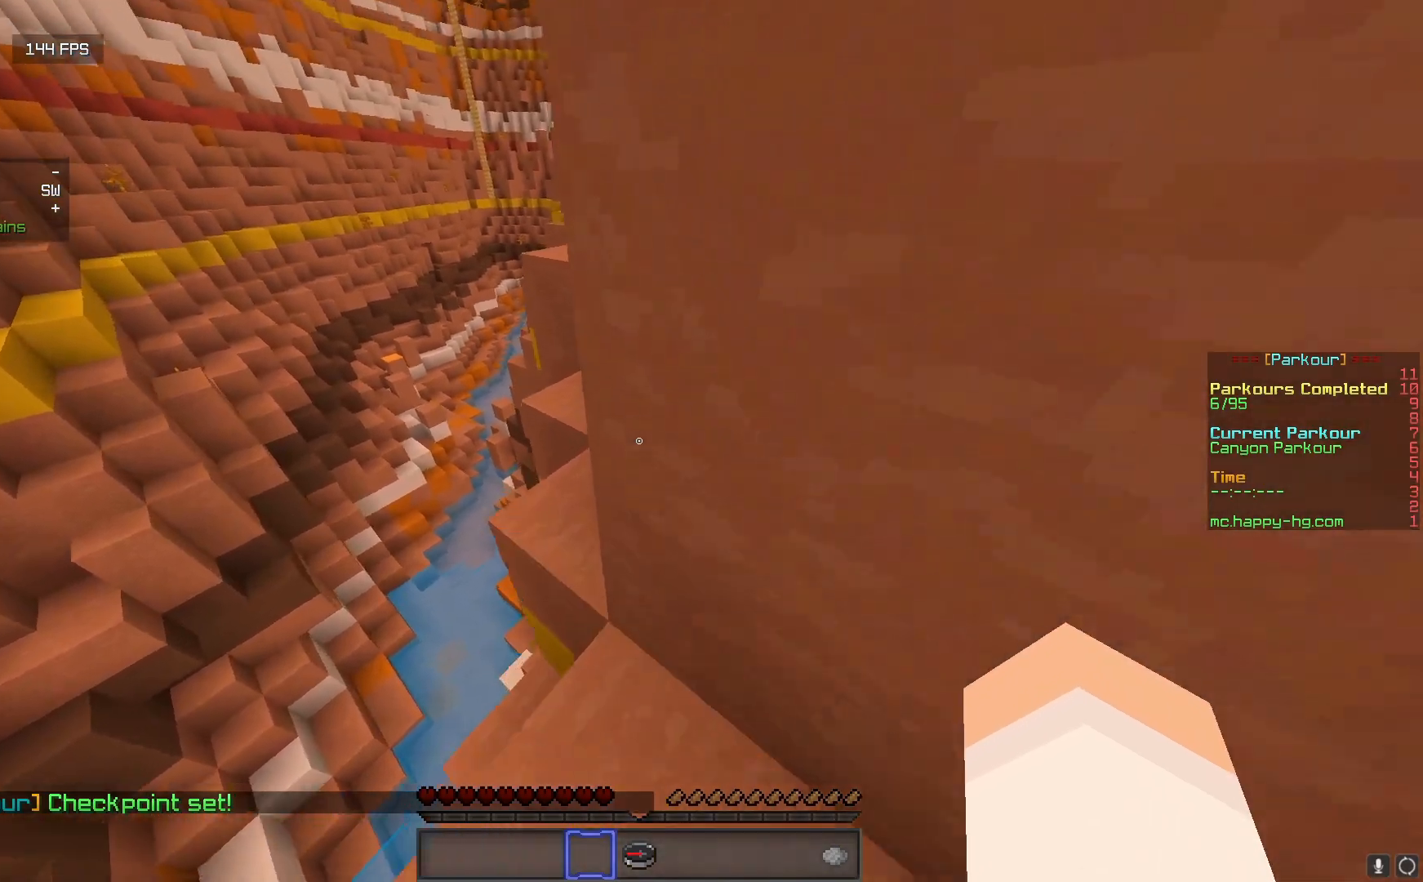
{"keys": ["w"], "mouse": ["left"], "events": [[217, "mouse_left", "down"], [333, "mouse_left", "up"], [433, "mouse_left", "down"]]}
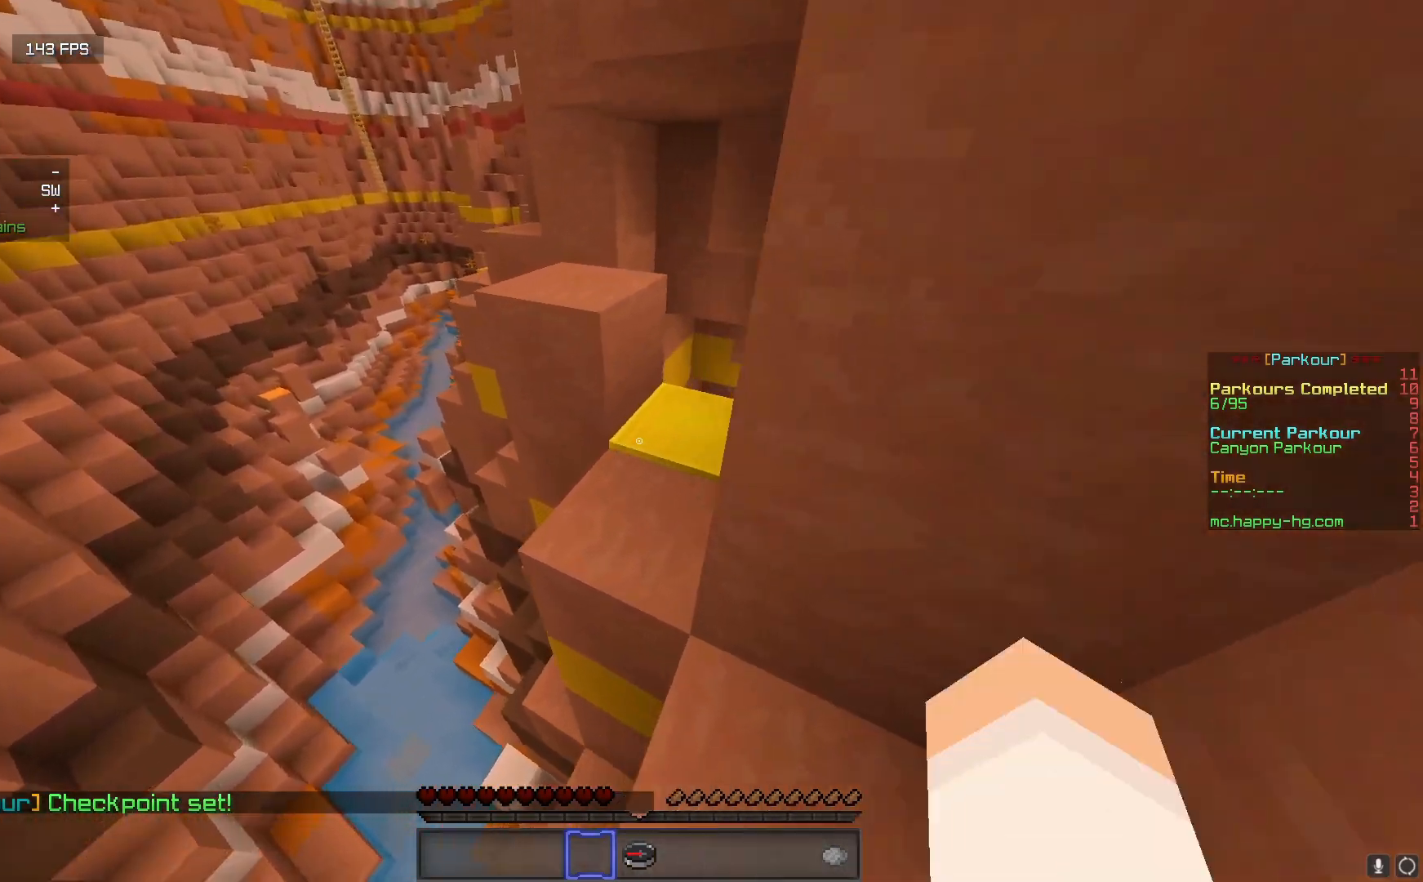
{"keys": ["w"], "mouse": [], "events": [[50, "mouse_left", "up"], [117, "mouse_left", "down"], [267, "mouse_left", "up"], [333, "d", "down"], [483, "d", "up"]]}
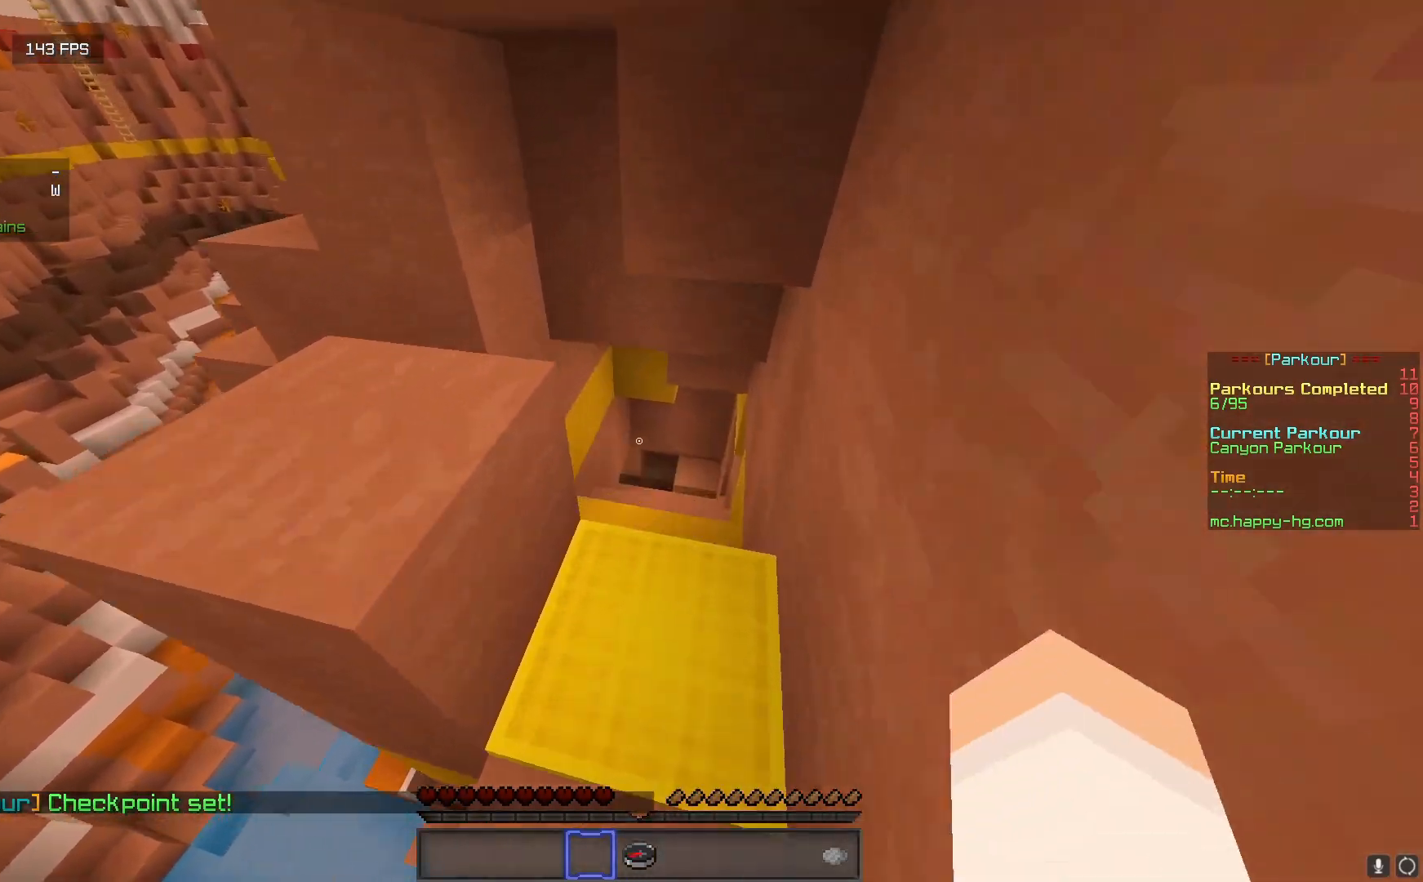
{"keys": ["w"], "mouse": [], "events": []}
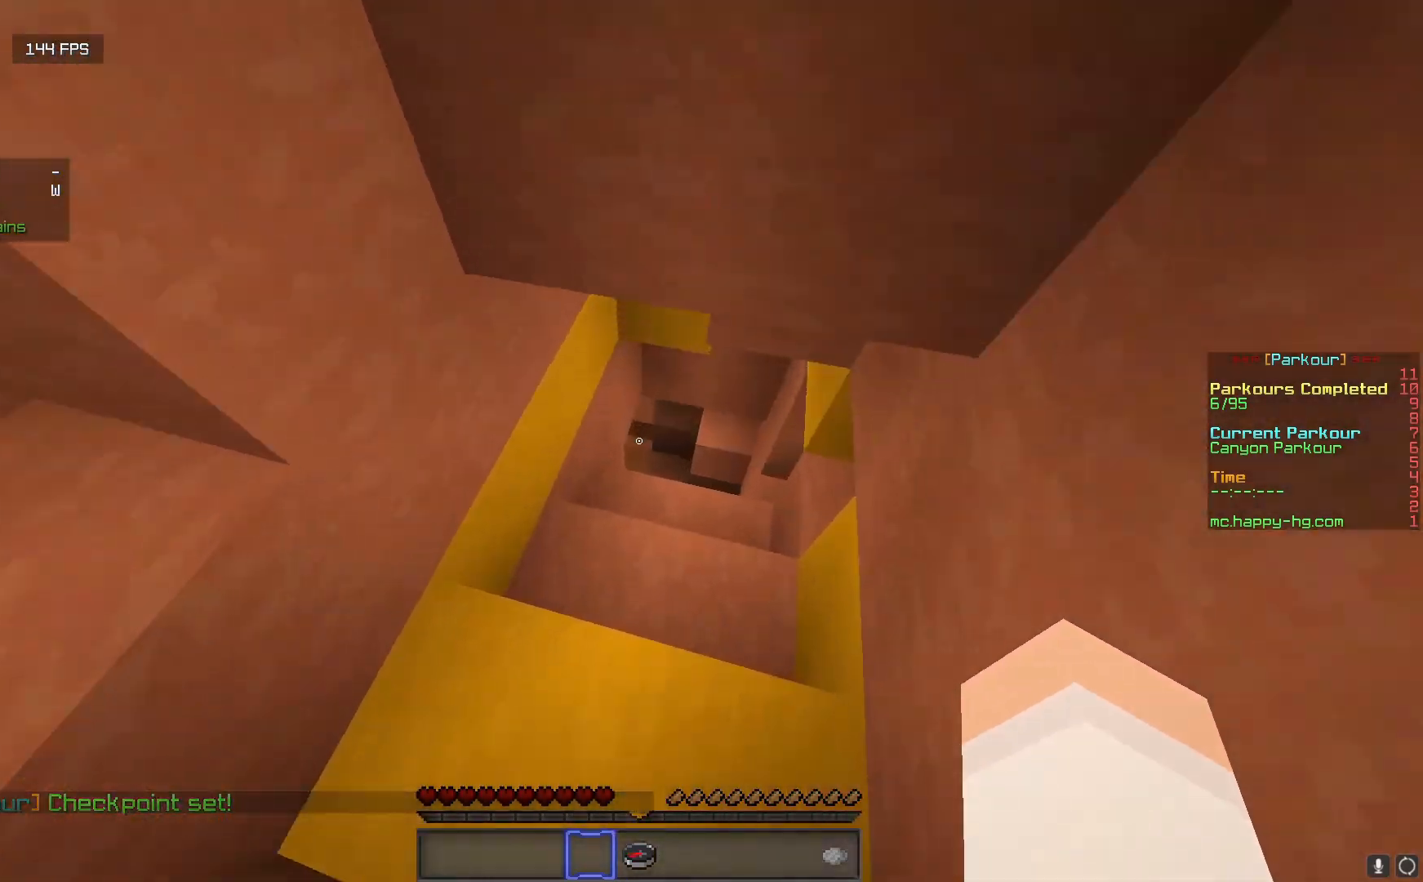
{"keys": ["w"], "mouse": [], "events": [[200, "d", "down"], [333, "d", "up"]]}
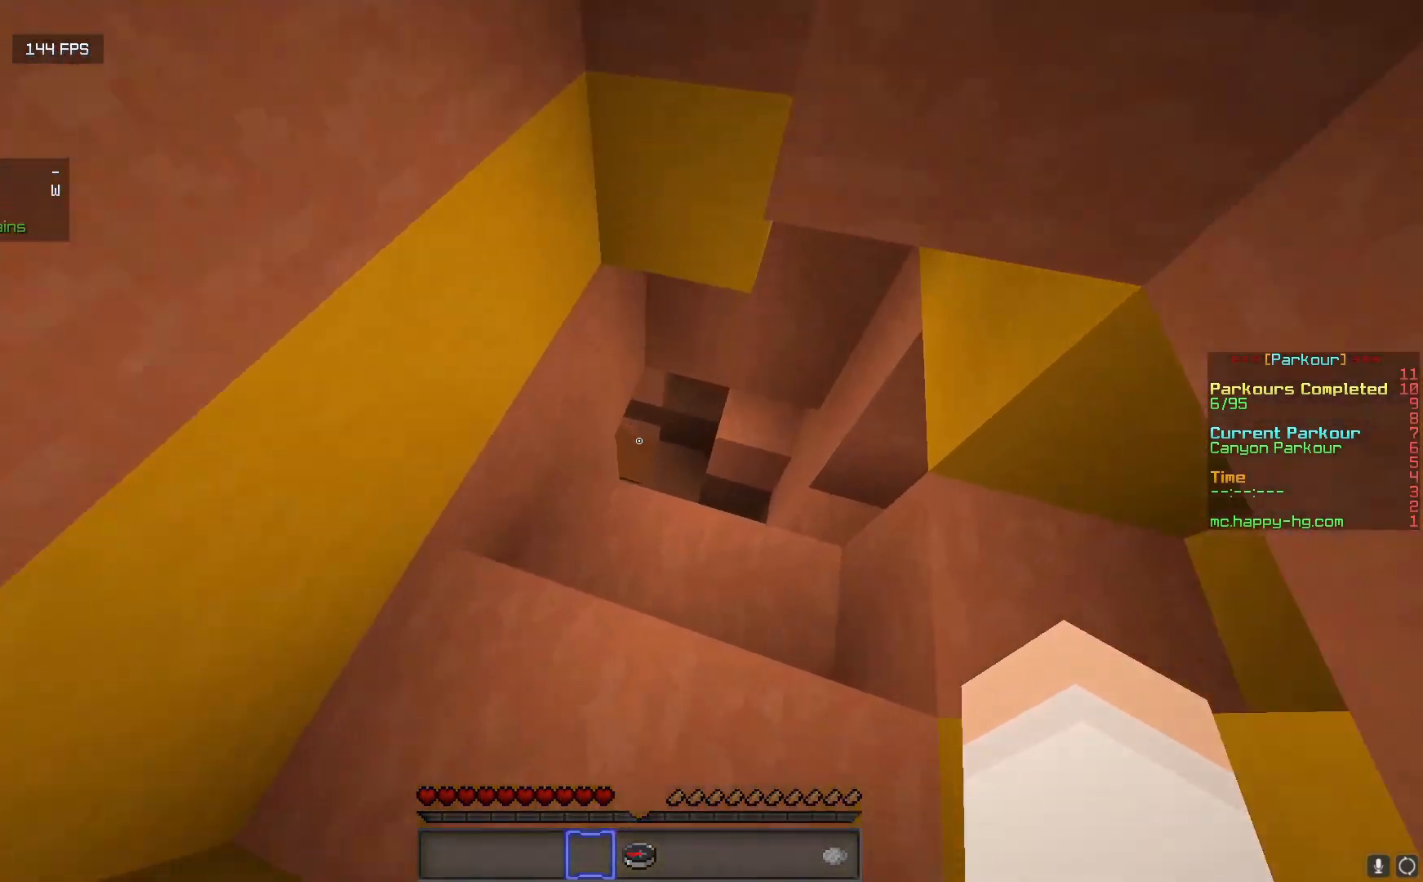
{"keys": ["w"], "mouse": [], "events": [[167, "d", "down"], [417, "d", "up"]]}
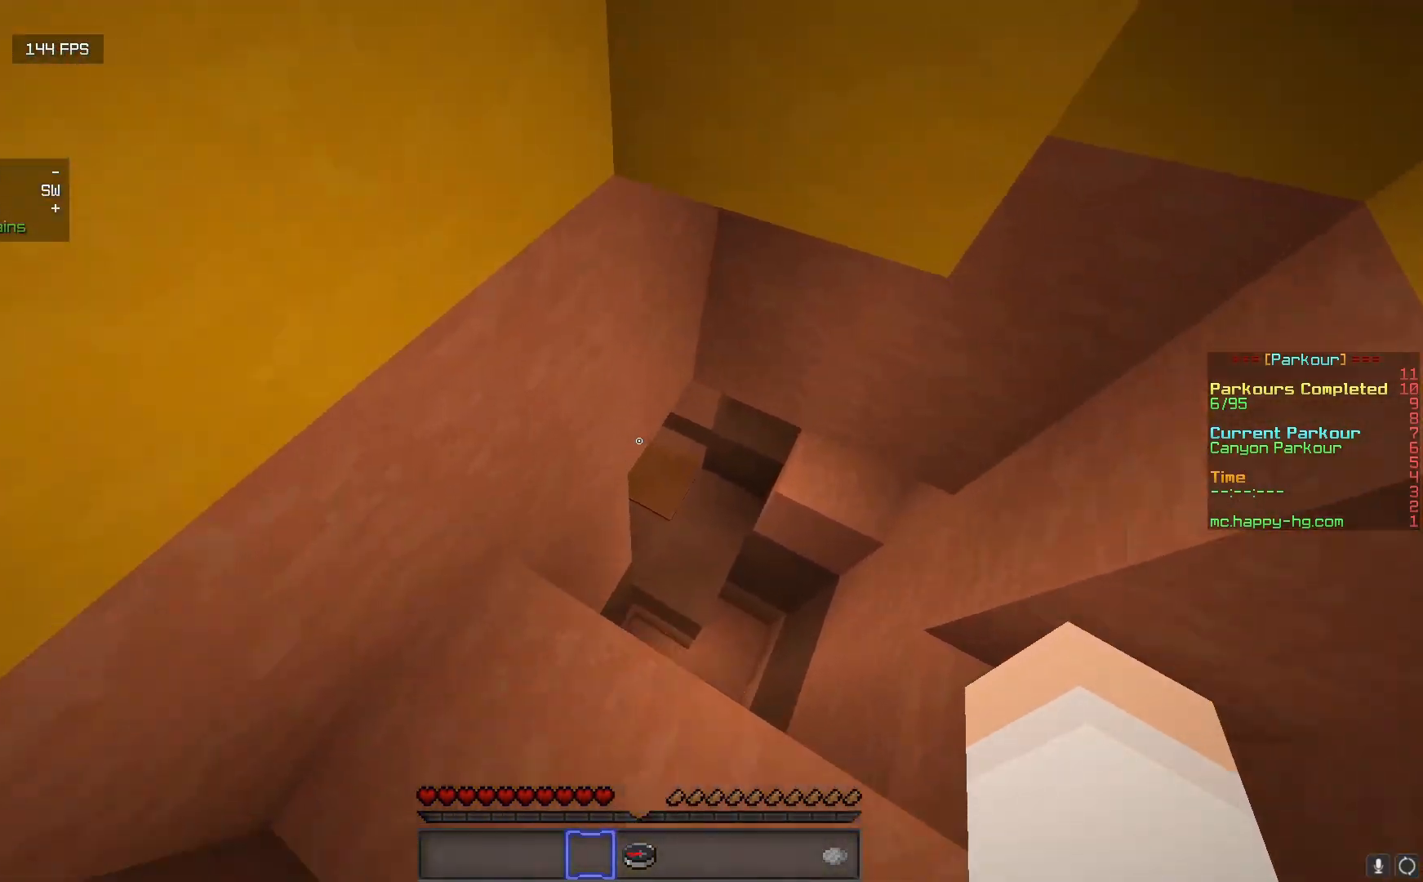
{"keys": ["w"], "mouse": [], "events": [[67, "d", "down"], [450, "d", "up"]]}
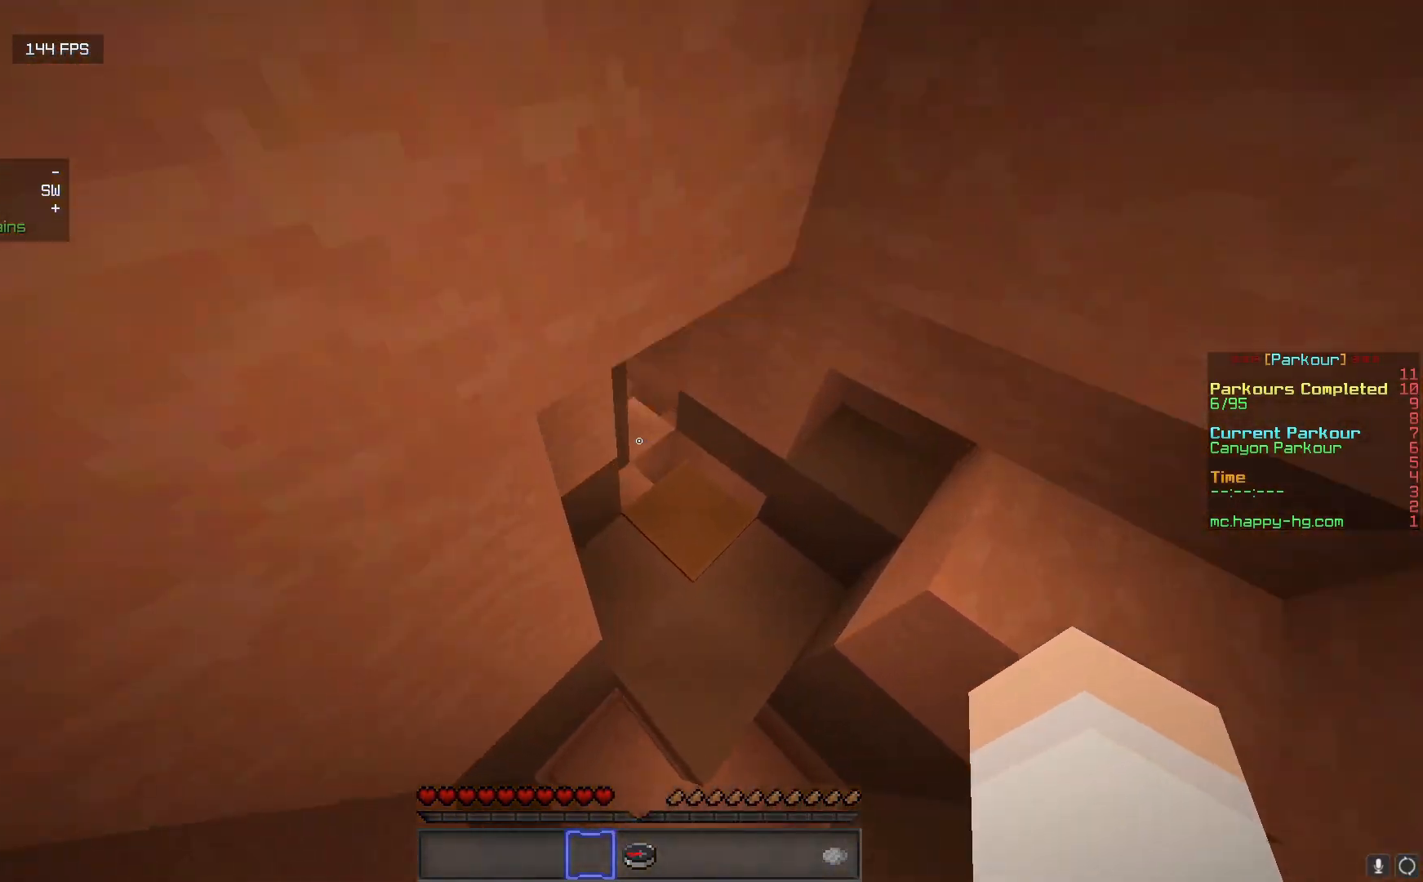
{"keys": ["w"], "mouse": [], "events": []}
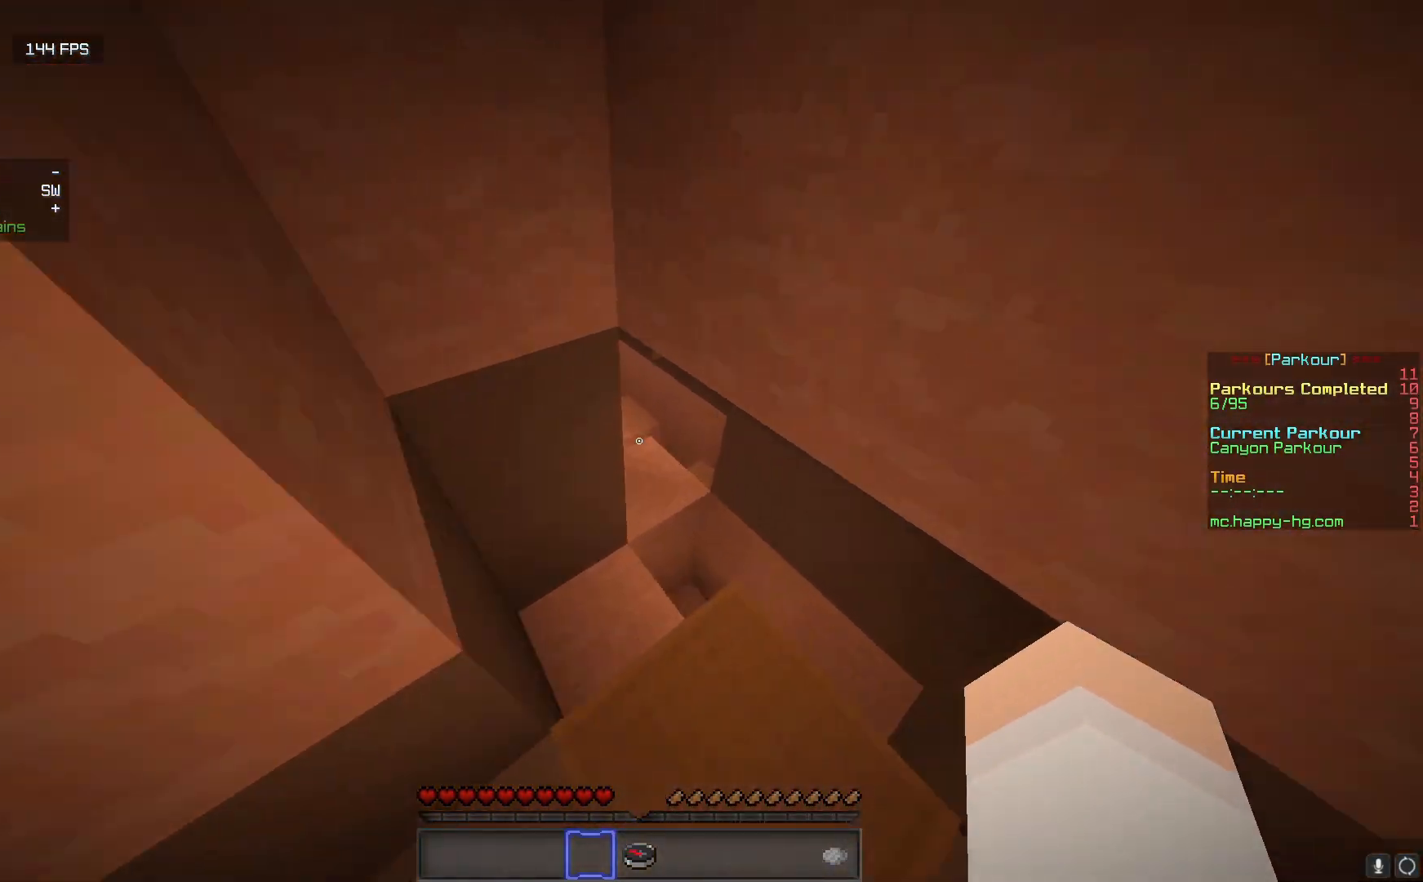
{"keys": ["w"], "mouse": [], "events": [[33, "a", "down"], [167, "a", "up"]]}
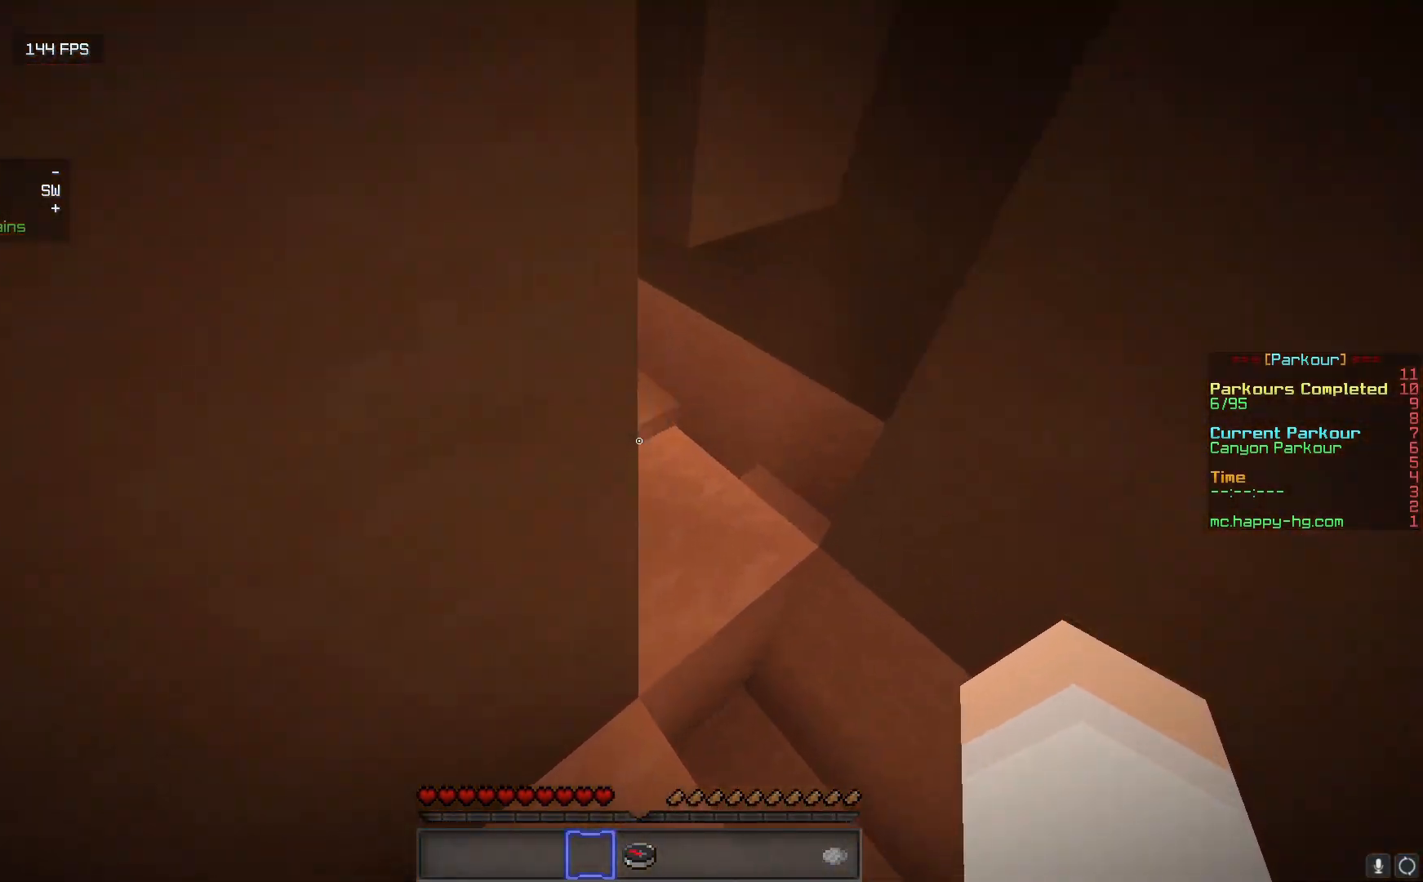
{"keys": ["d", "w"], "mouse": [], "events": [[450, "d", "down"]]}
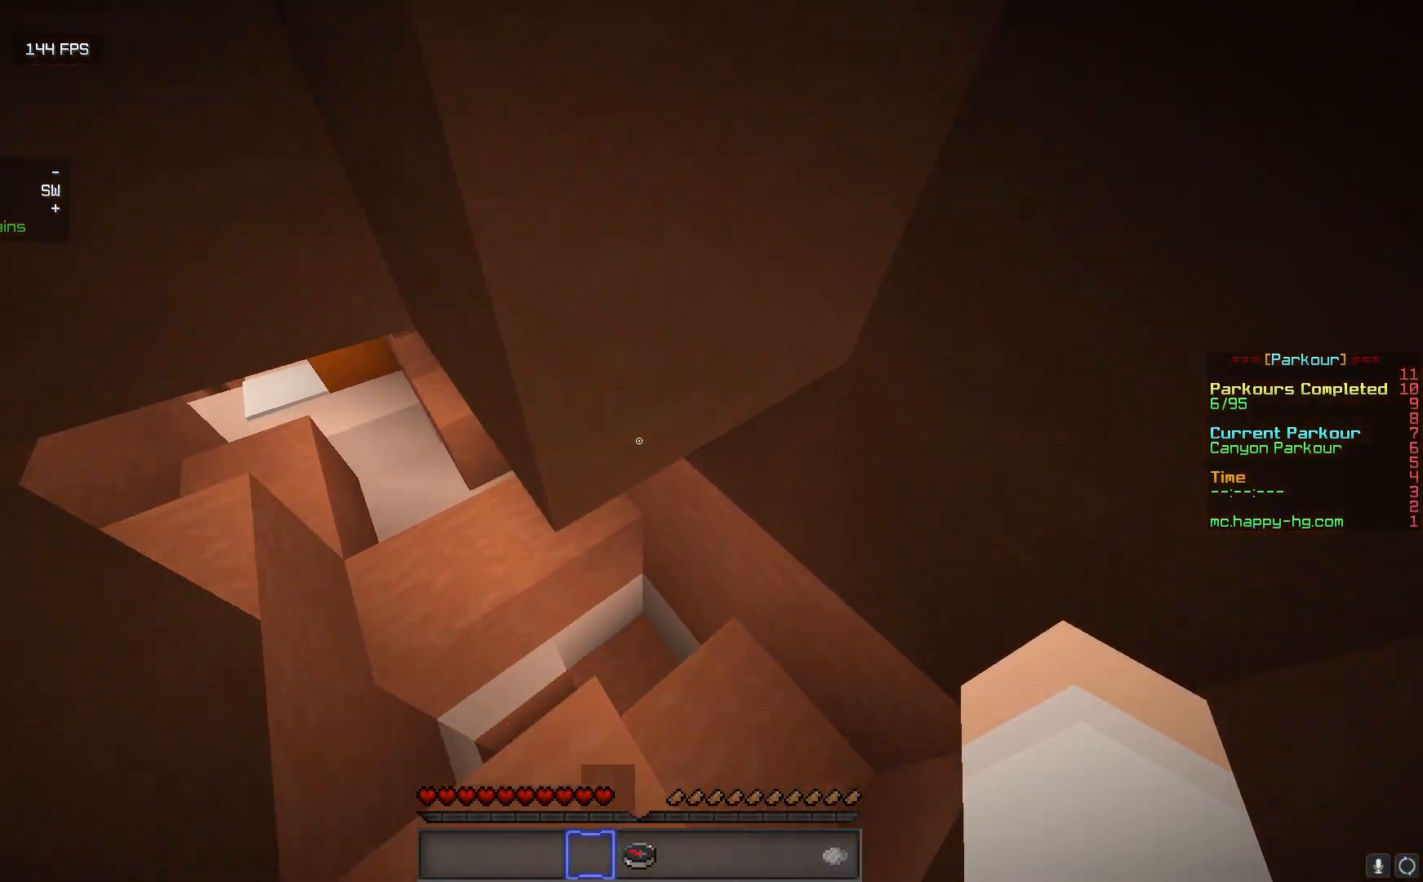
{"keys": ["s"], "mouse": [], "events": [[67, "w", "up"], [233, "s", "down"], [300, "d", "up"]]}
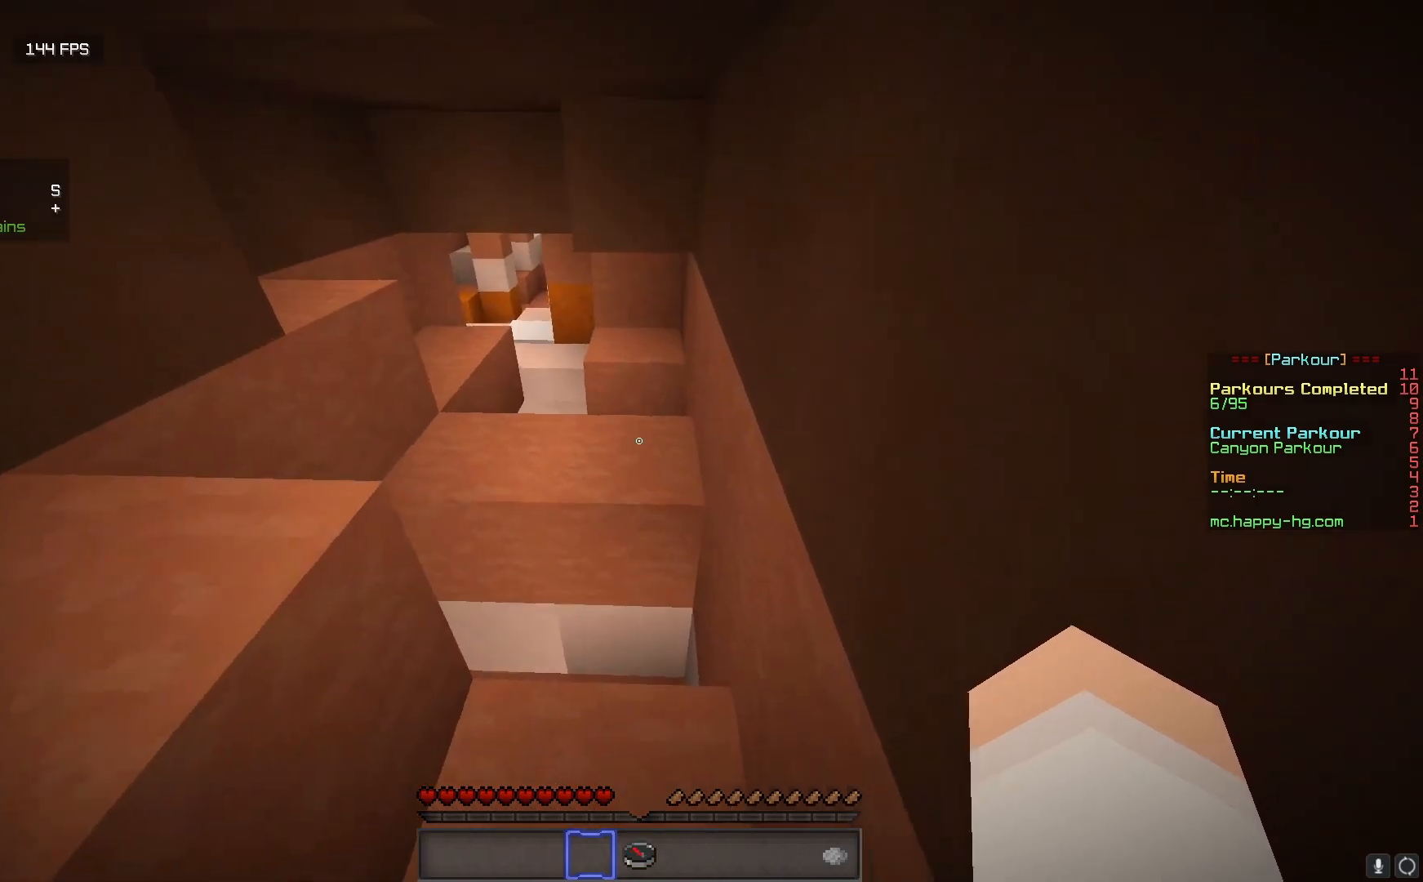
{"keys": ["w"], "mouse": [], "events": [[17, "s", "up"], [217, "w", "down"]]}
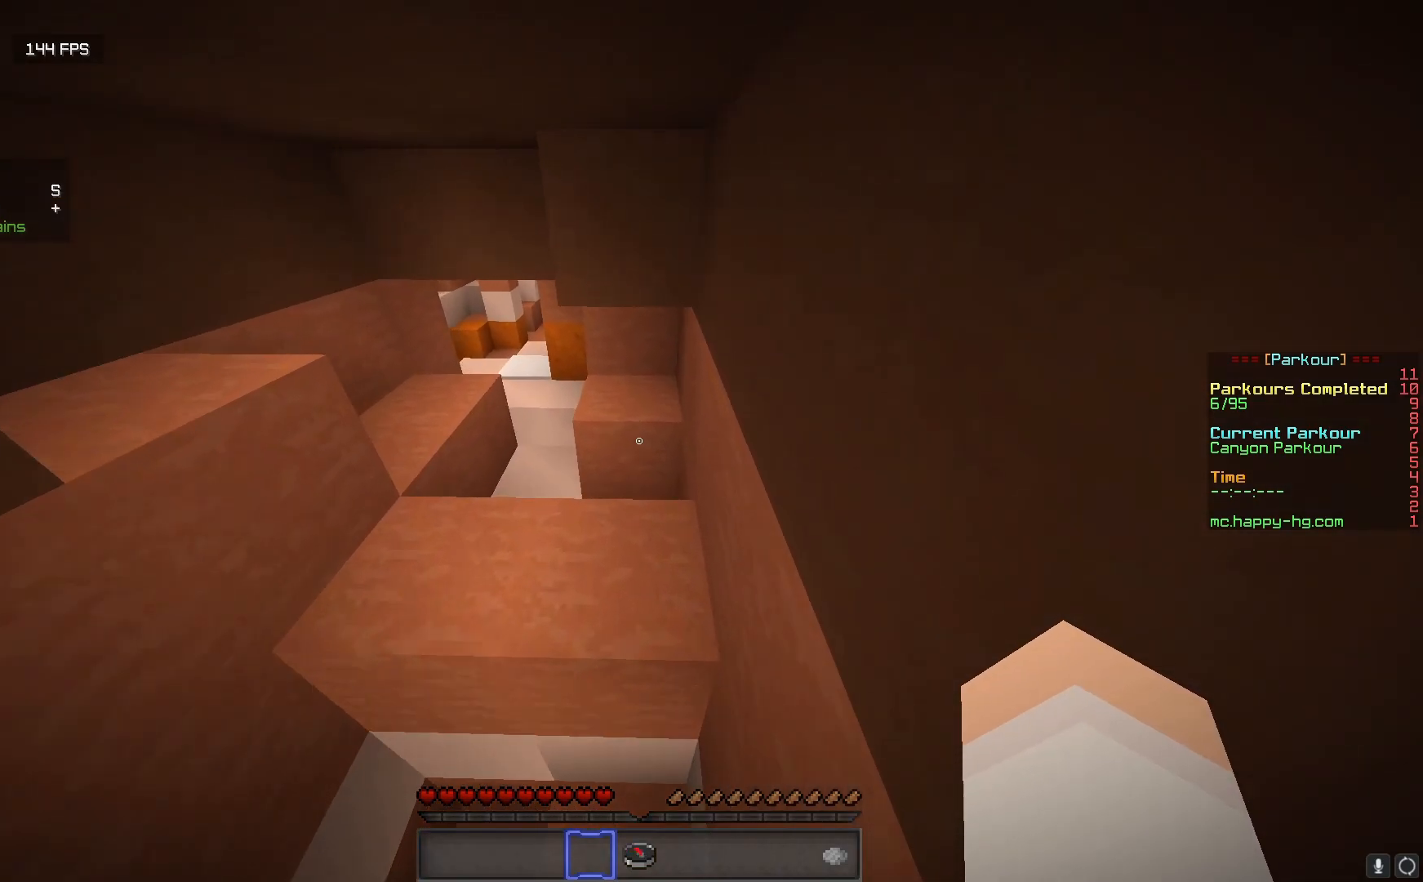
{"keys": ["w"], "mouse": [], "events": [[100, "a", "down"], [500, "a", "up"]]}
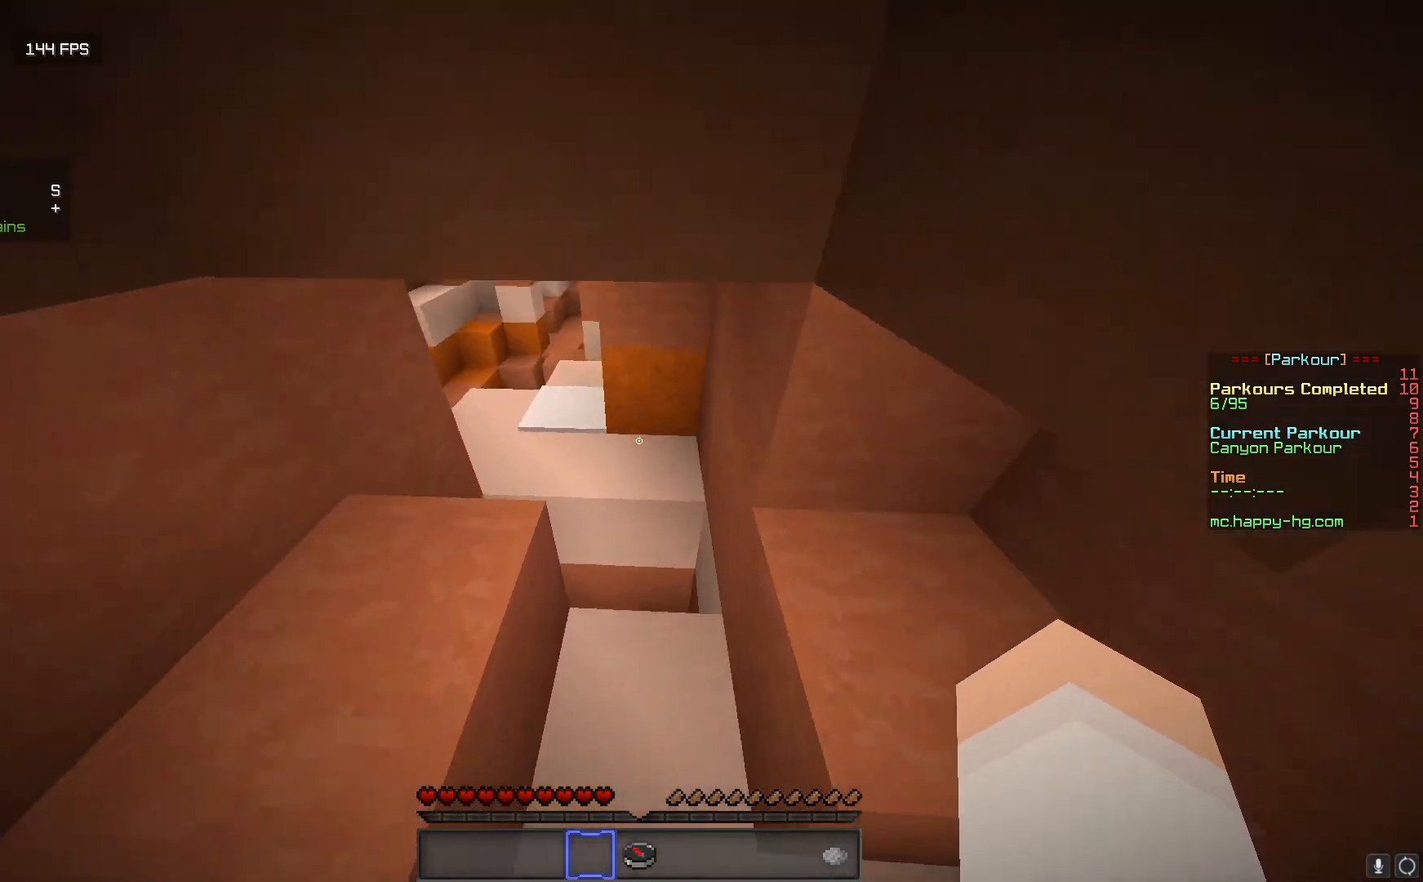
{"keys": ["w"], "mouse": [], "events": []}
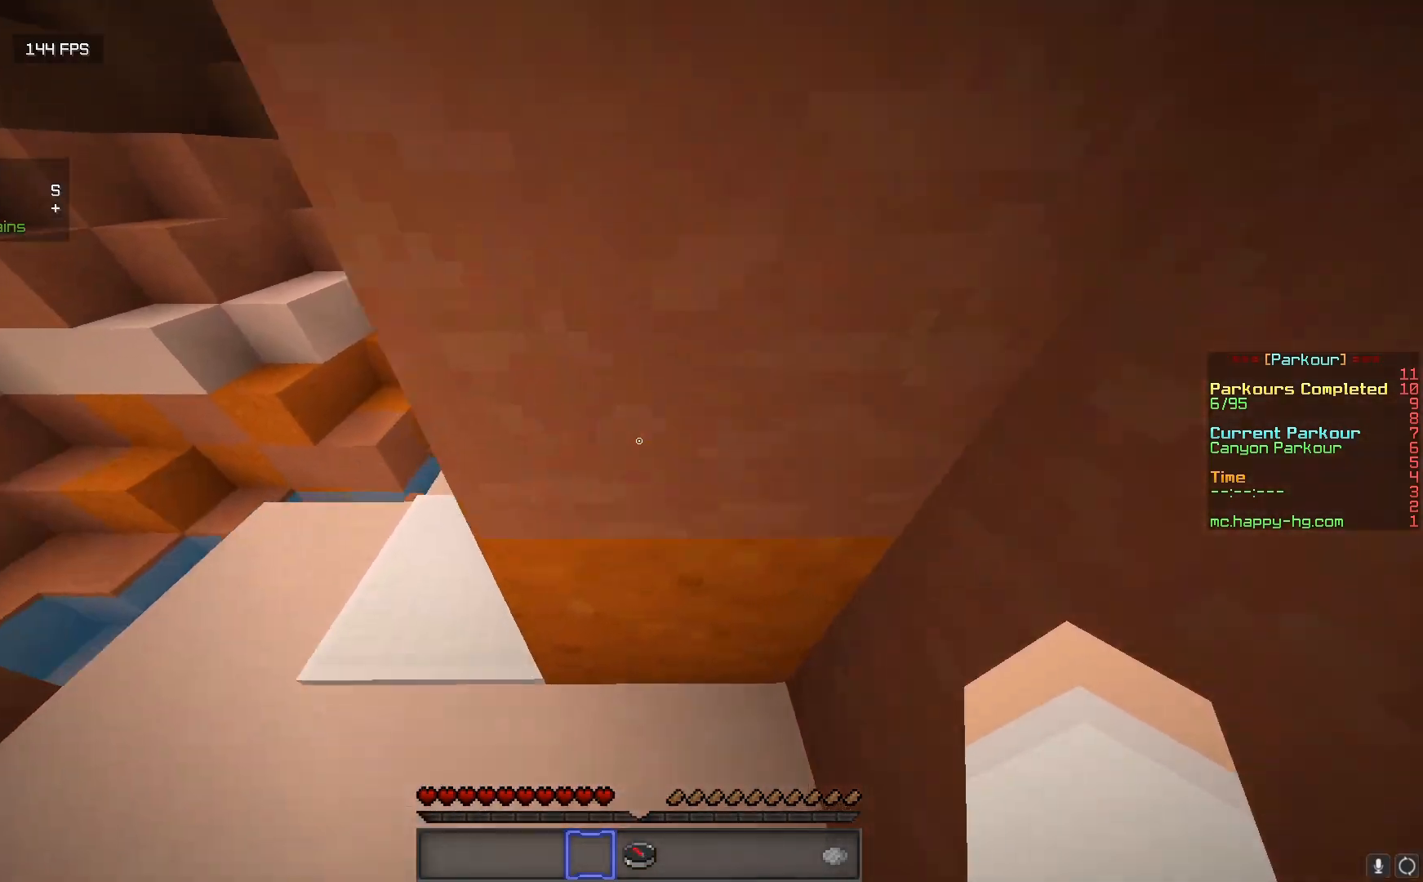
{"keys": ["w"], "mouse": [], "events": [[67, "a", "down"], [400, "a", "up"]]}
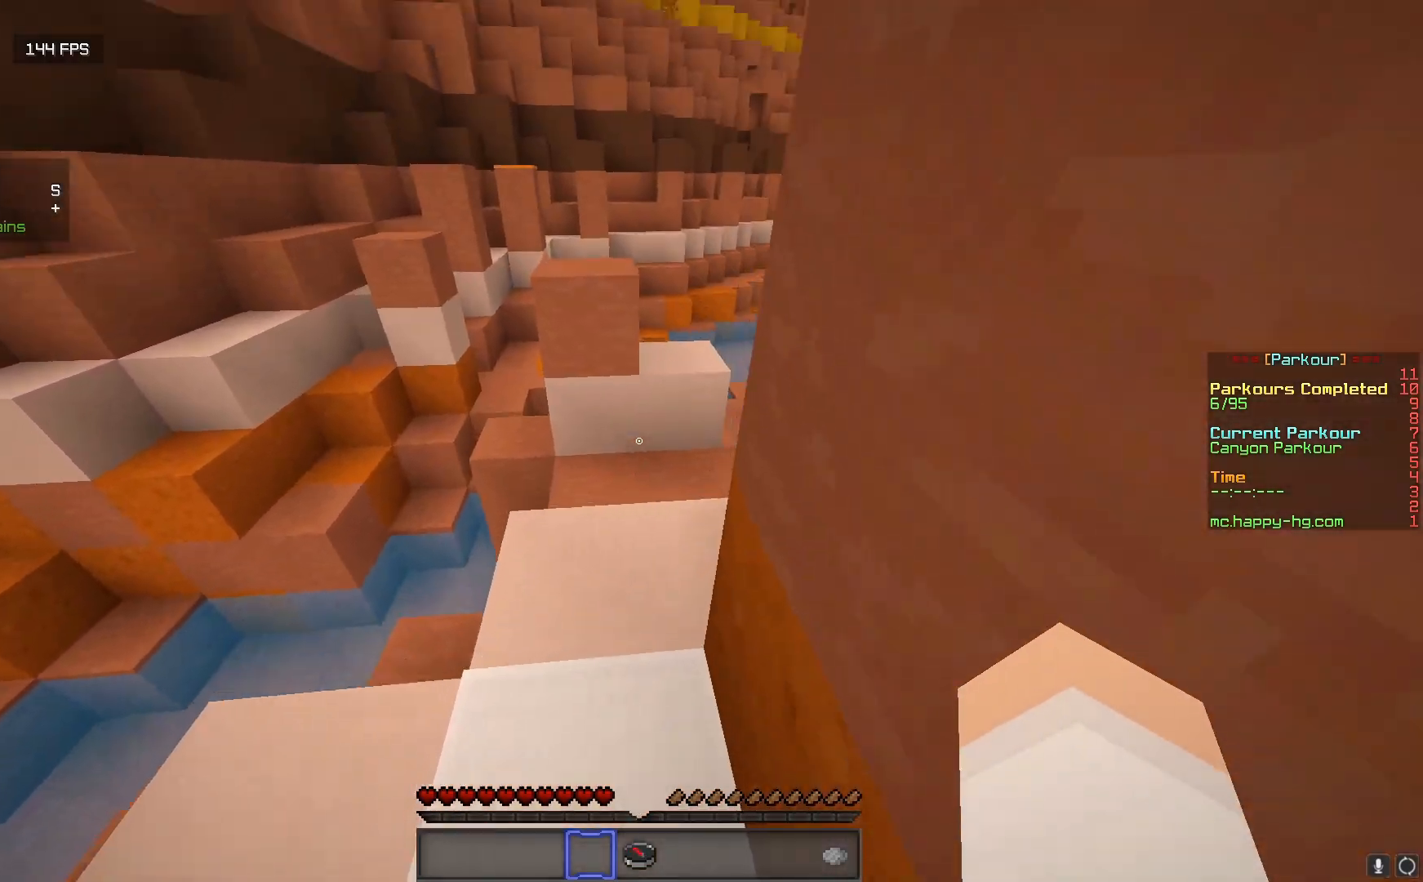
{"keys": ["w"], "mouse": [], "events": []}
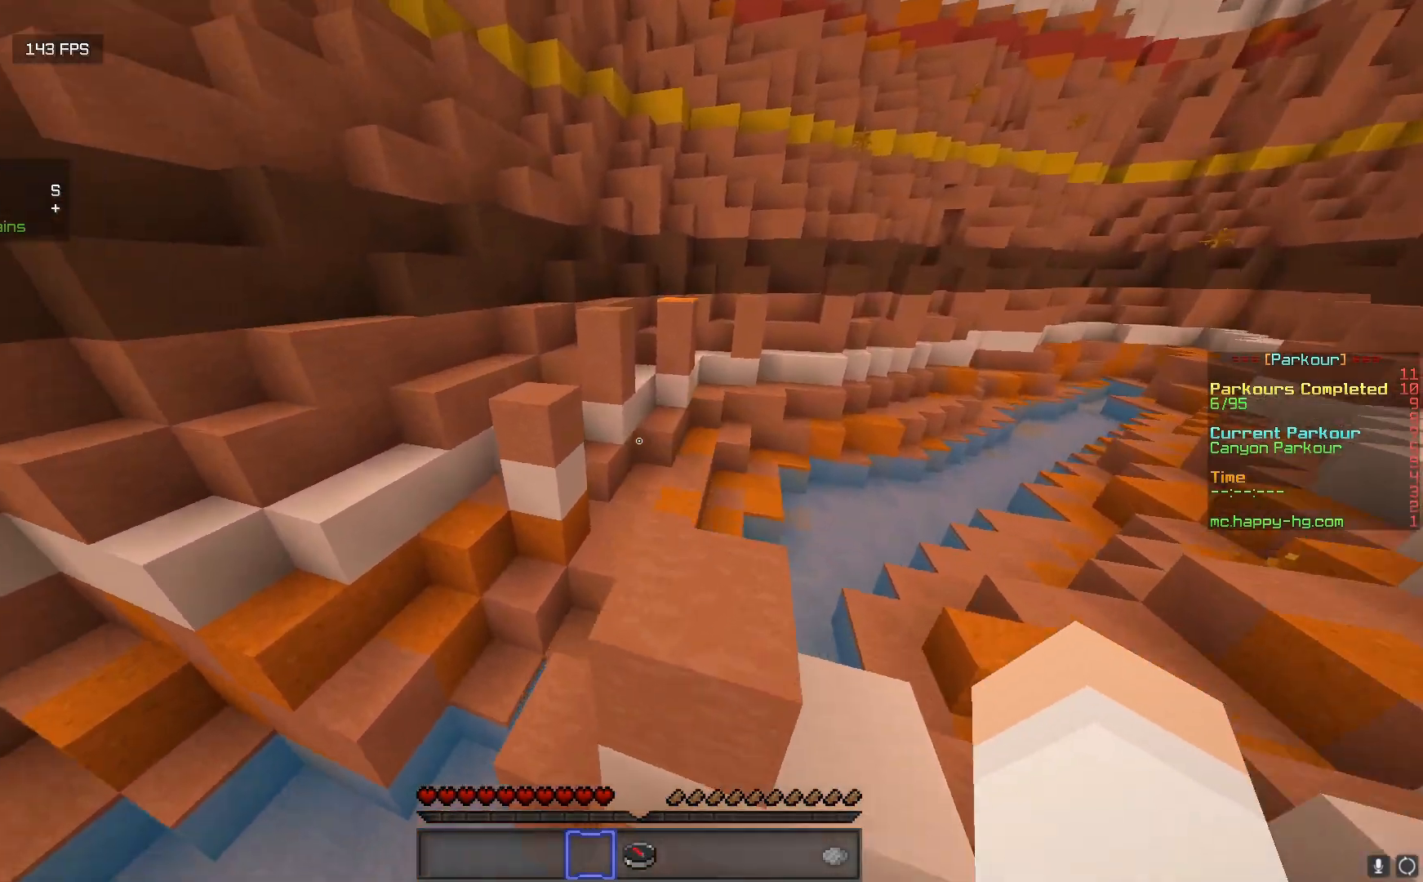
{"keys": ["a", "w"], "mouse": [], "events": [[367, "a", "down"]]}
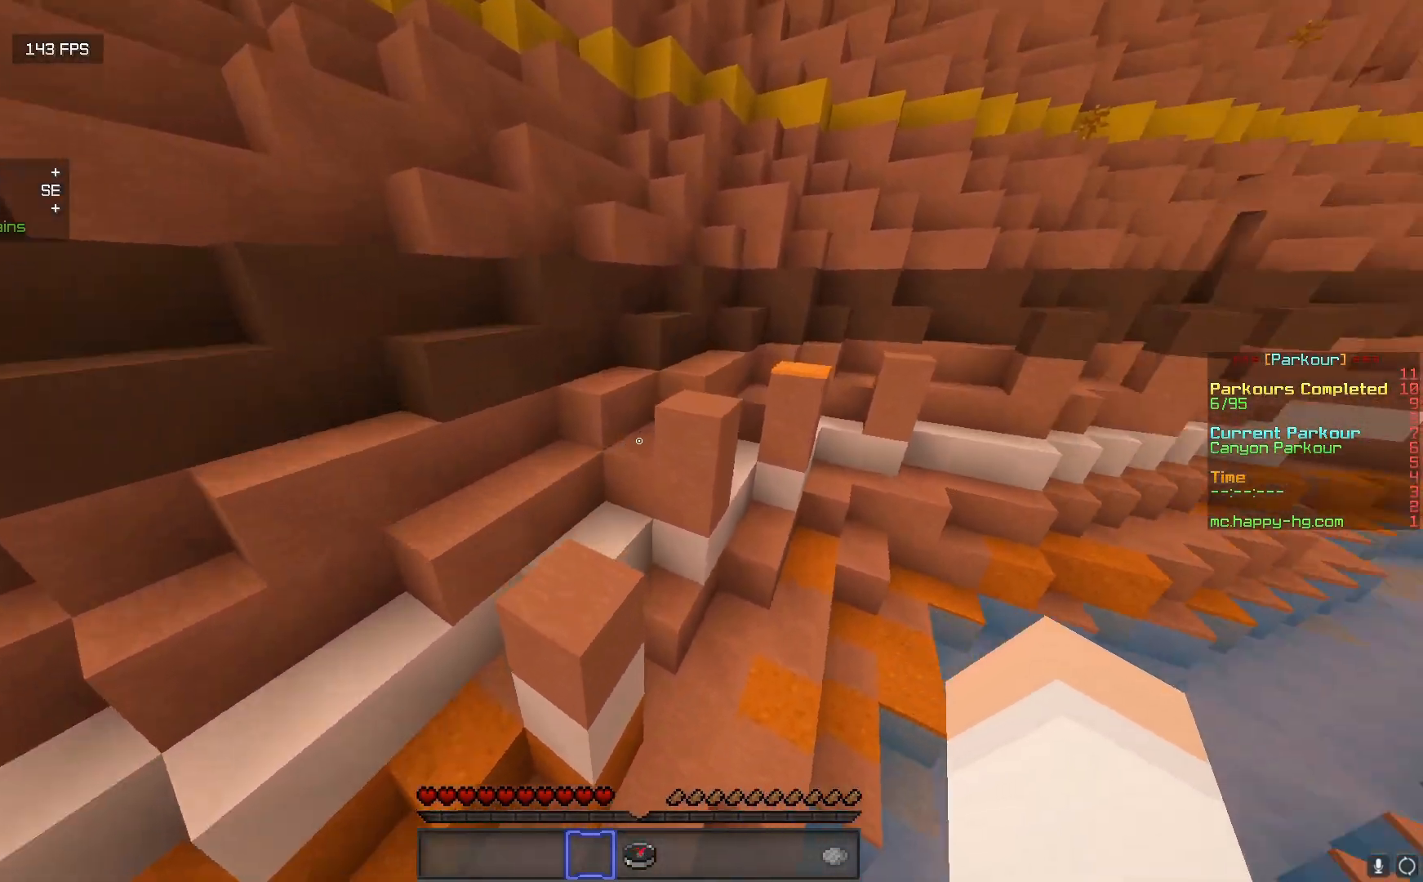
{"keys": ["w"], "mouse": [], "events": [[67, "a", "up"]]}
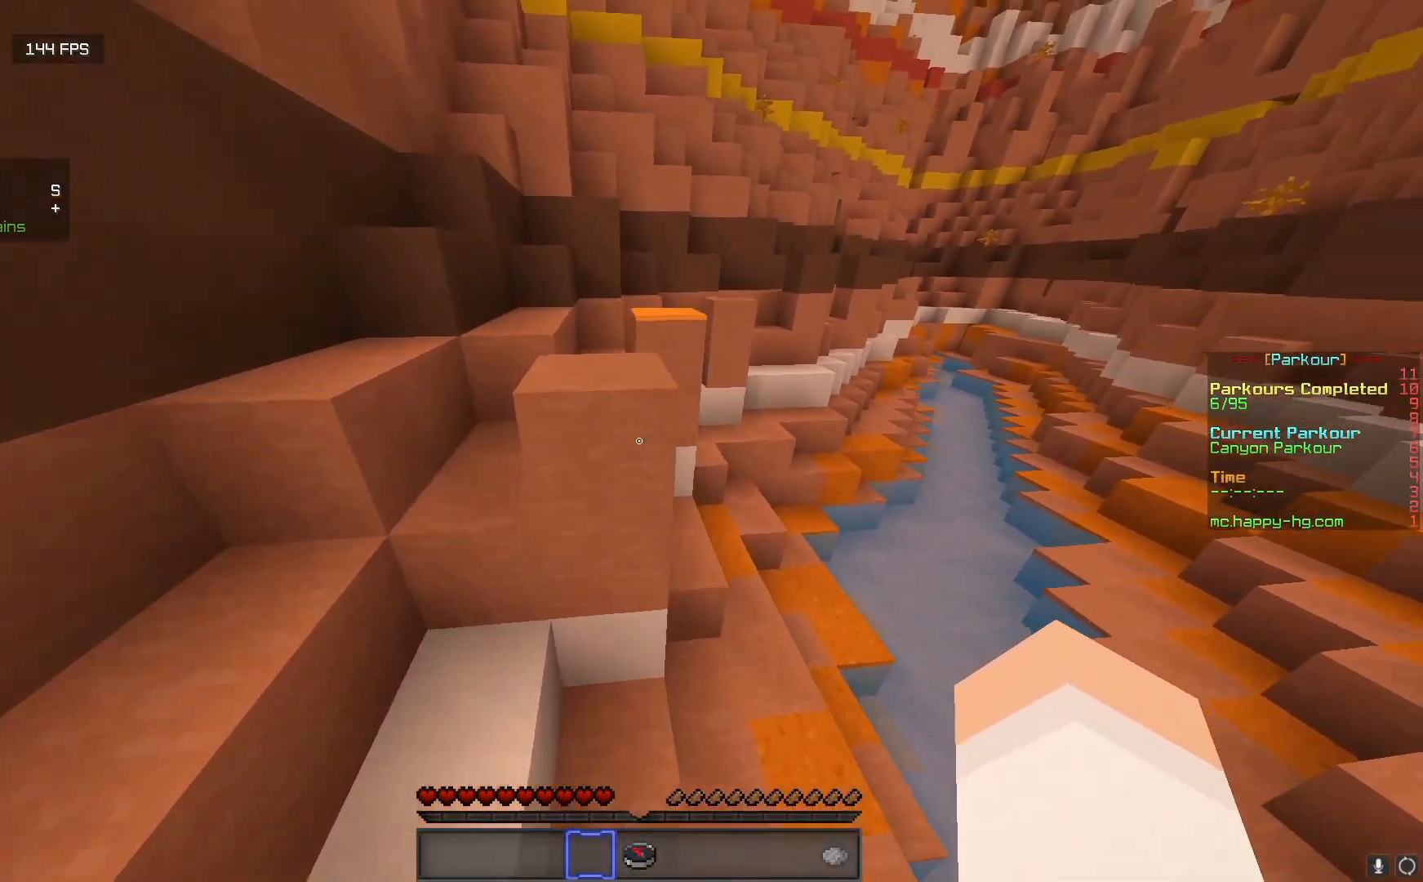
{"keys": ["w"], "mouse": [], "events": []}
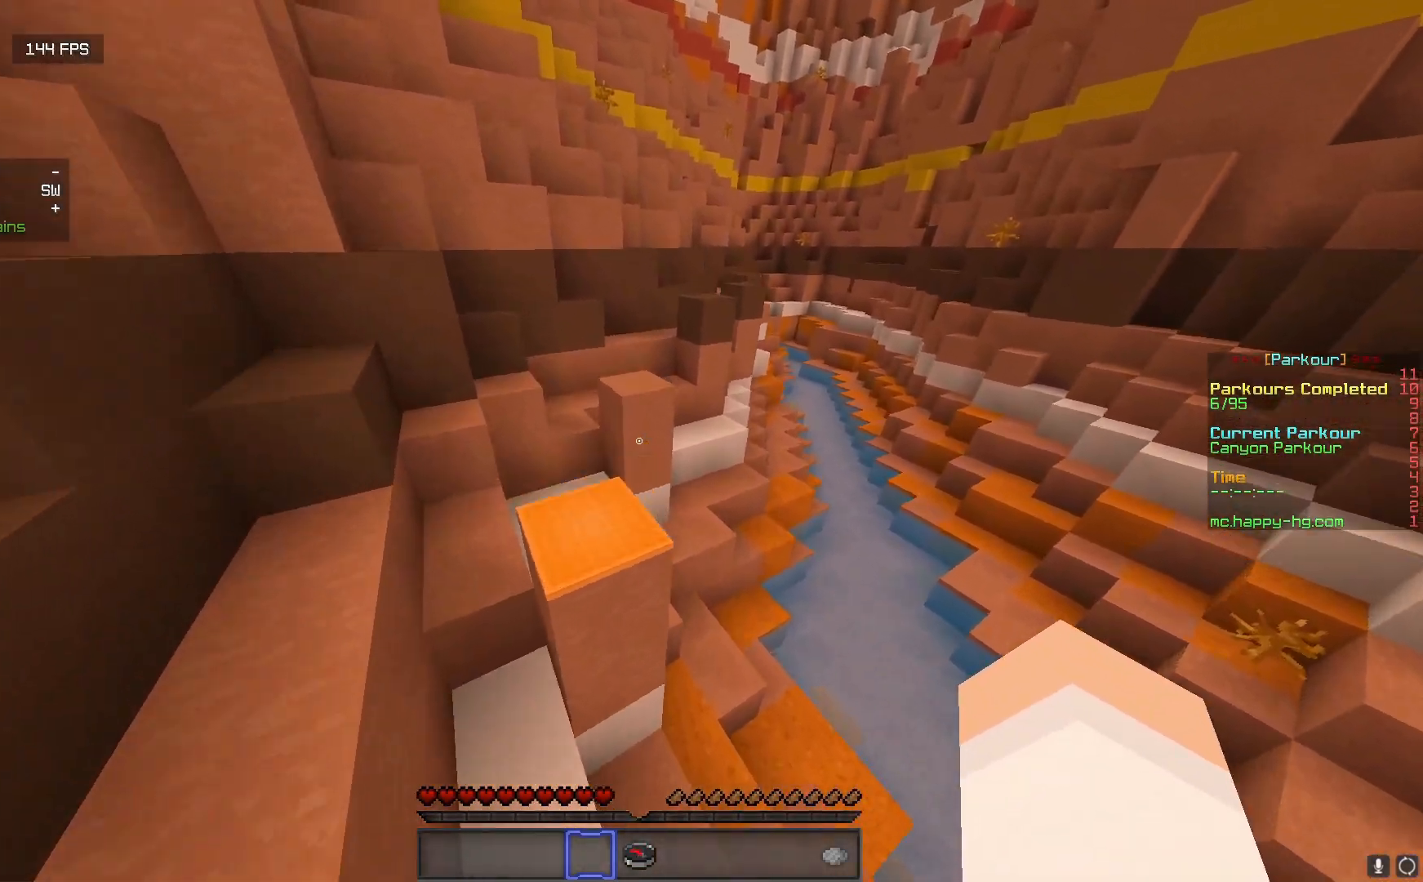
{"keys": ["w"], "mouse": [], "events": [[50, "w", "up"], [233, "w", "down"]]}
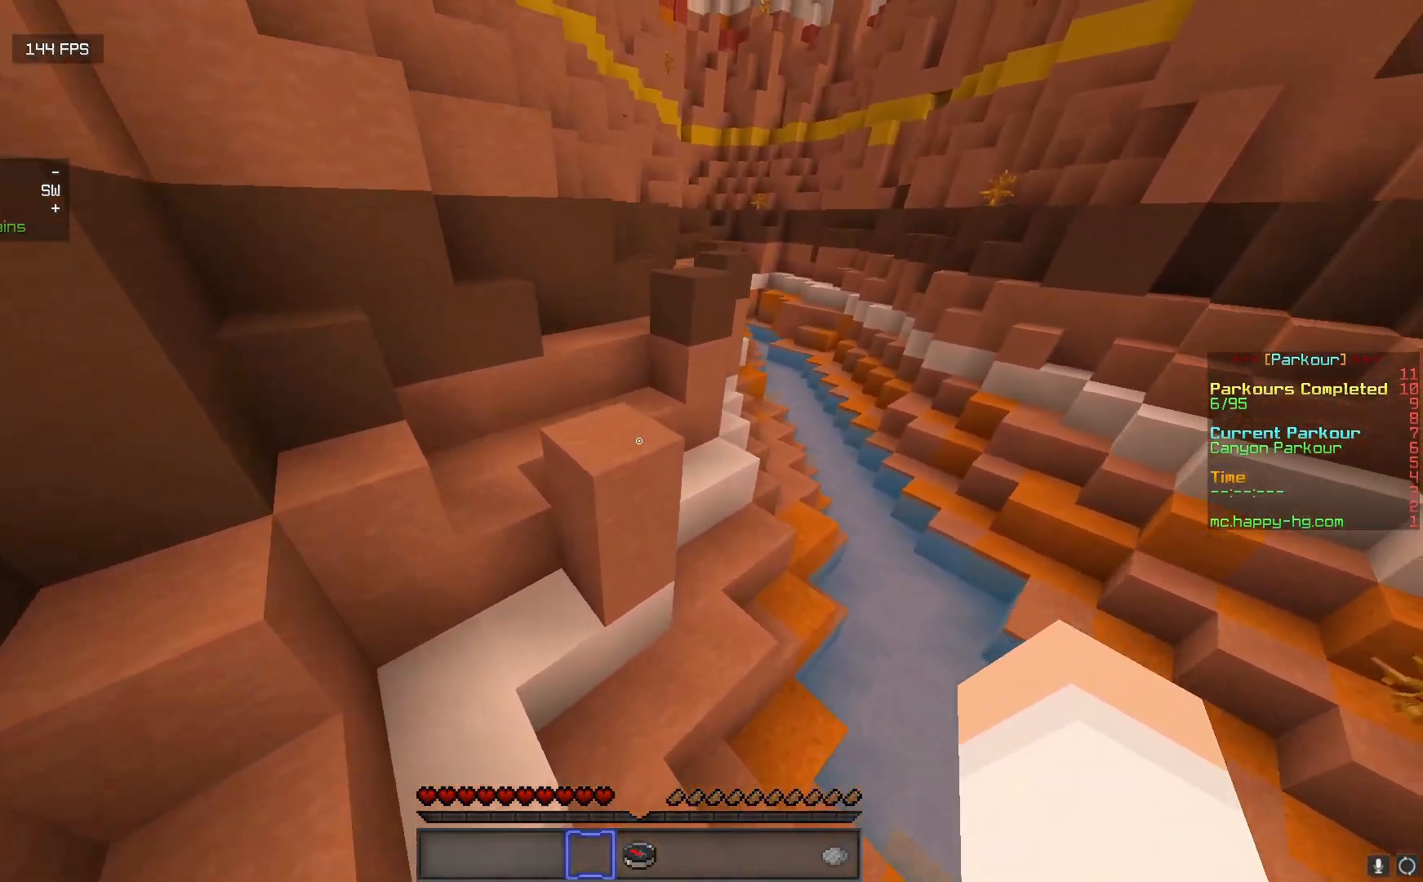
{"keys": ["w"], "mouse": [], "events": [[200, "w", "up"], [367, "w", "down"]]}
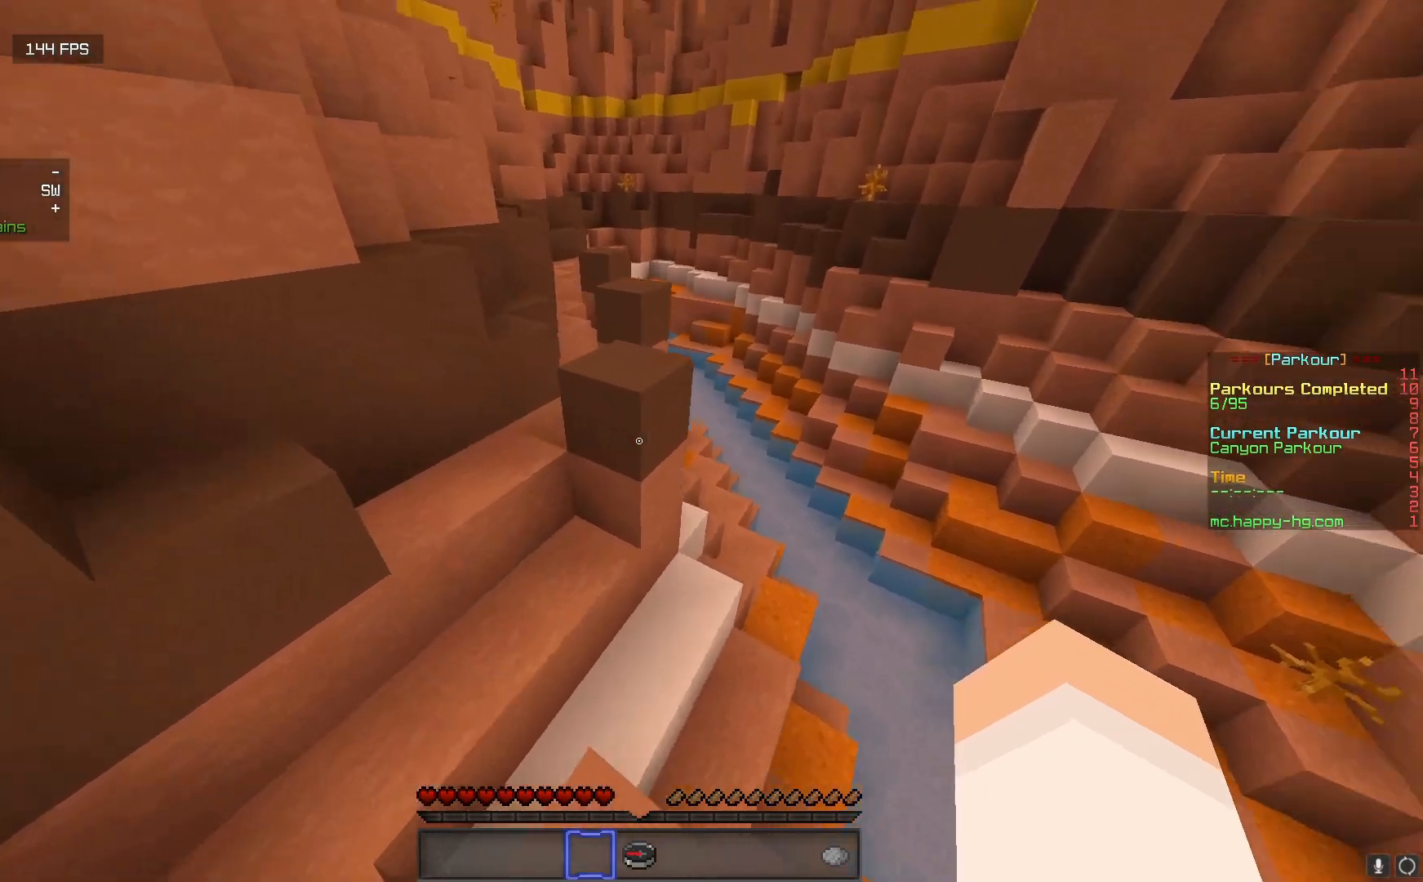
{"keys": ["w"], "mouse": [], "events": []}
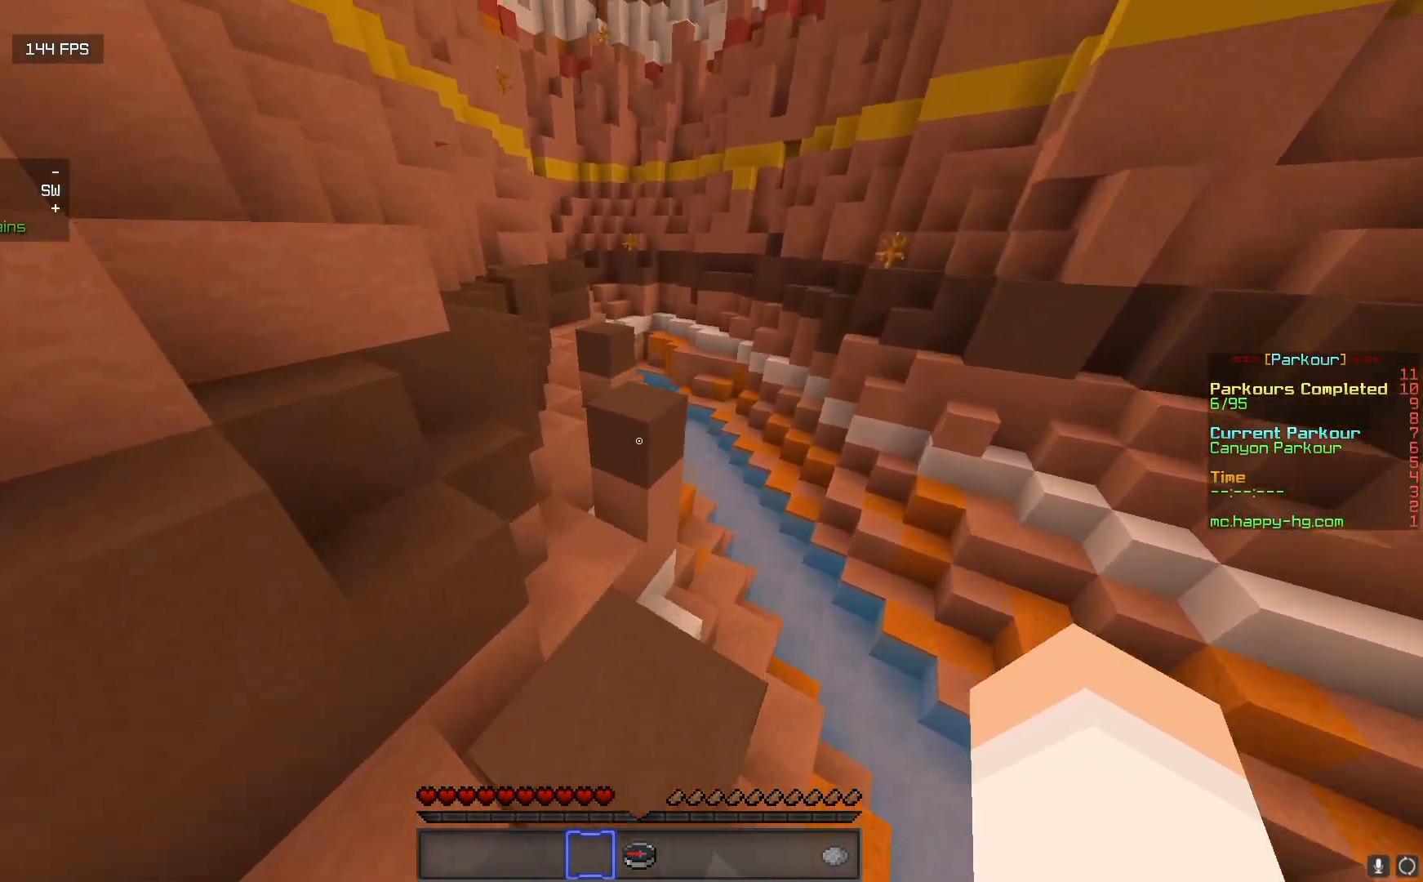
{"keys": ["w"], "mouse": [], "events": [[317, "w", "up"], [500, "w", "down"]]}
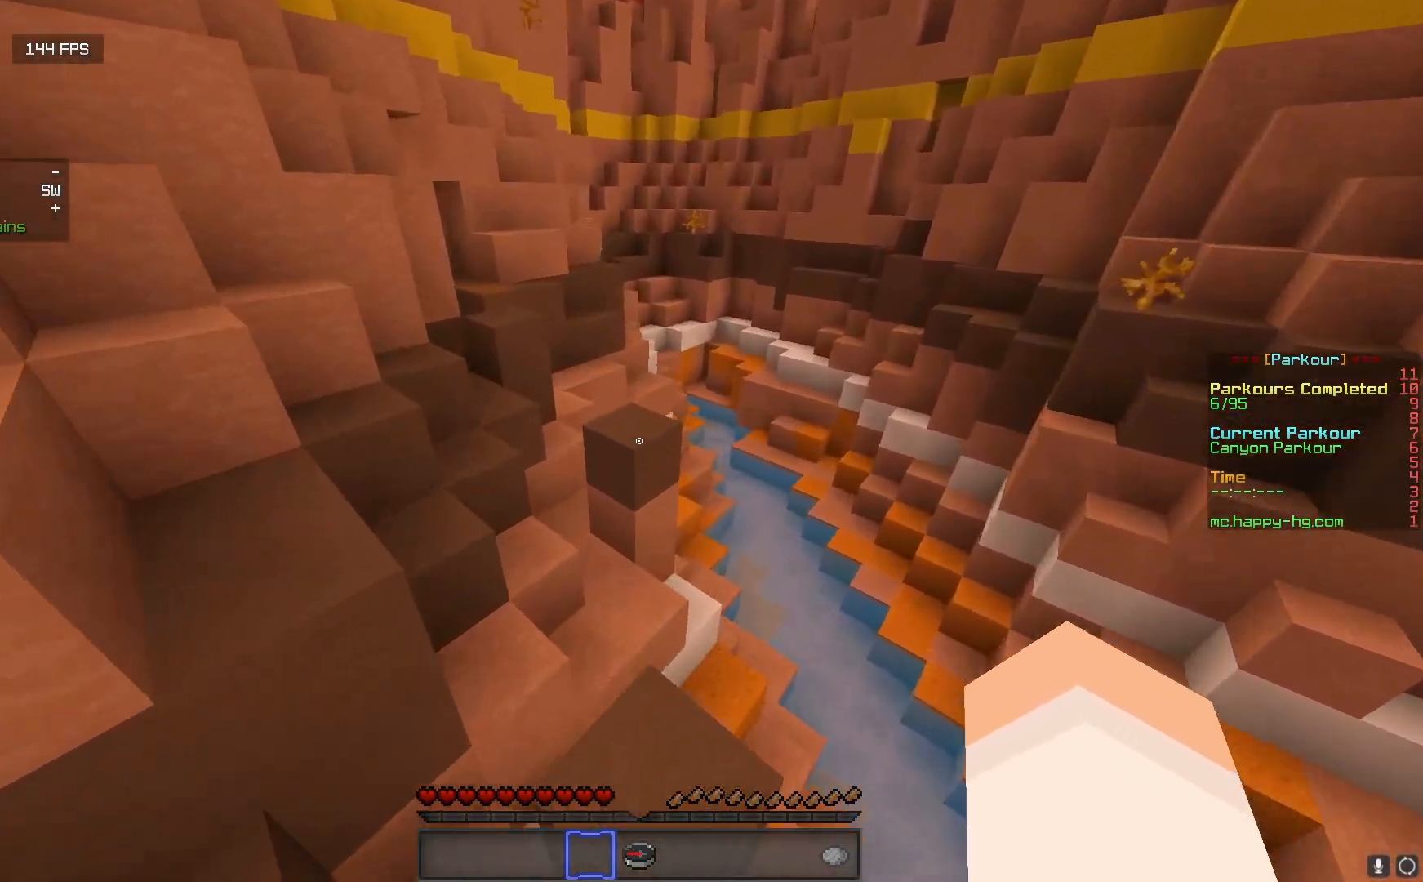
{"keys": ["w"], "mouse": [], "events": []}
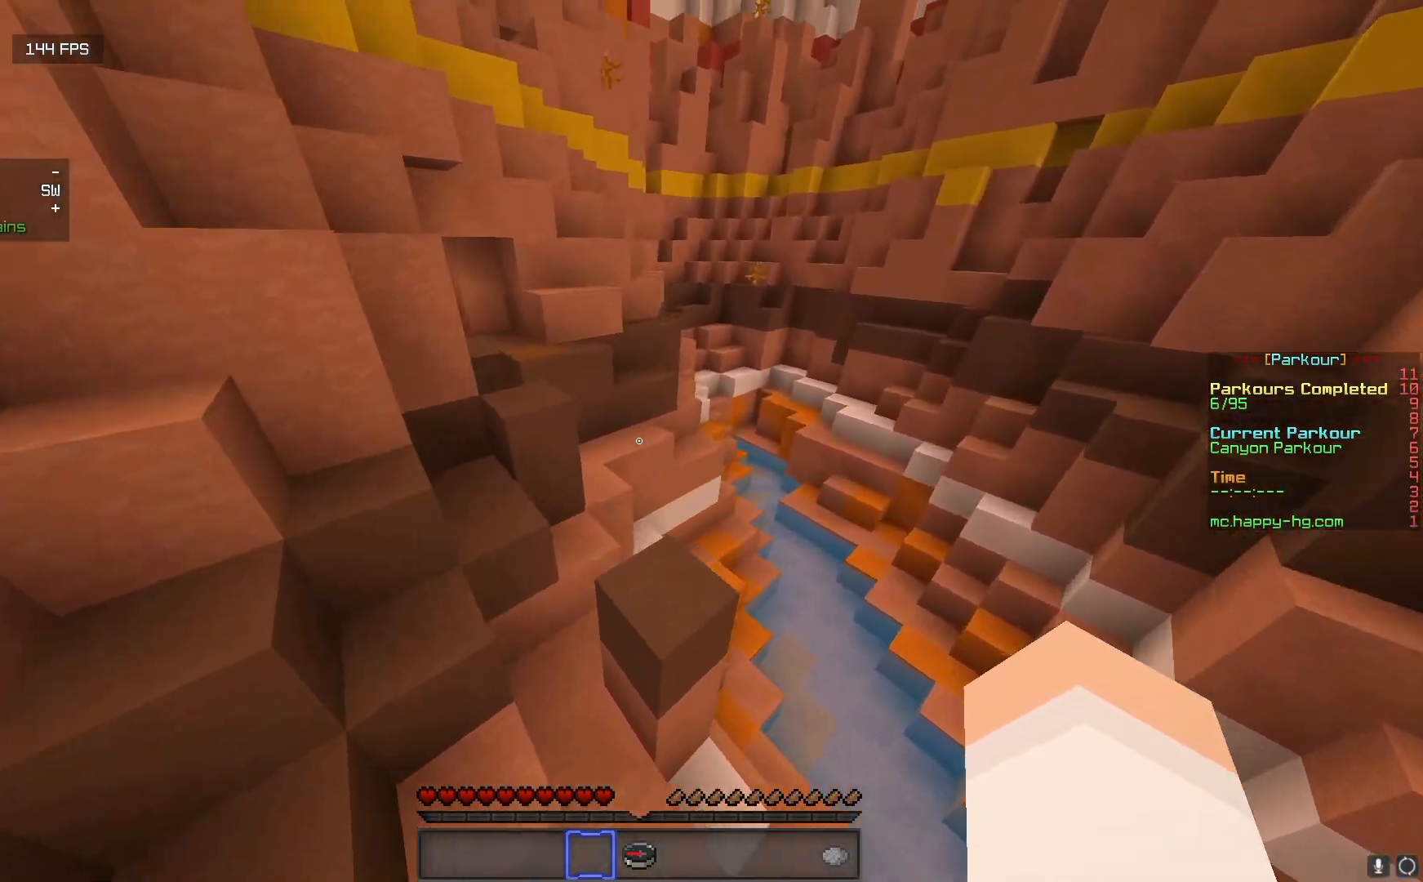
{"keys": ["w"], "mouse": [], "events": []}
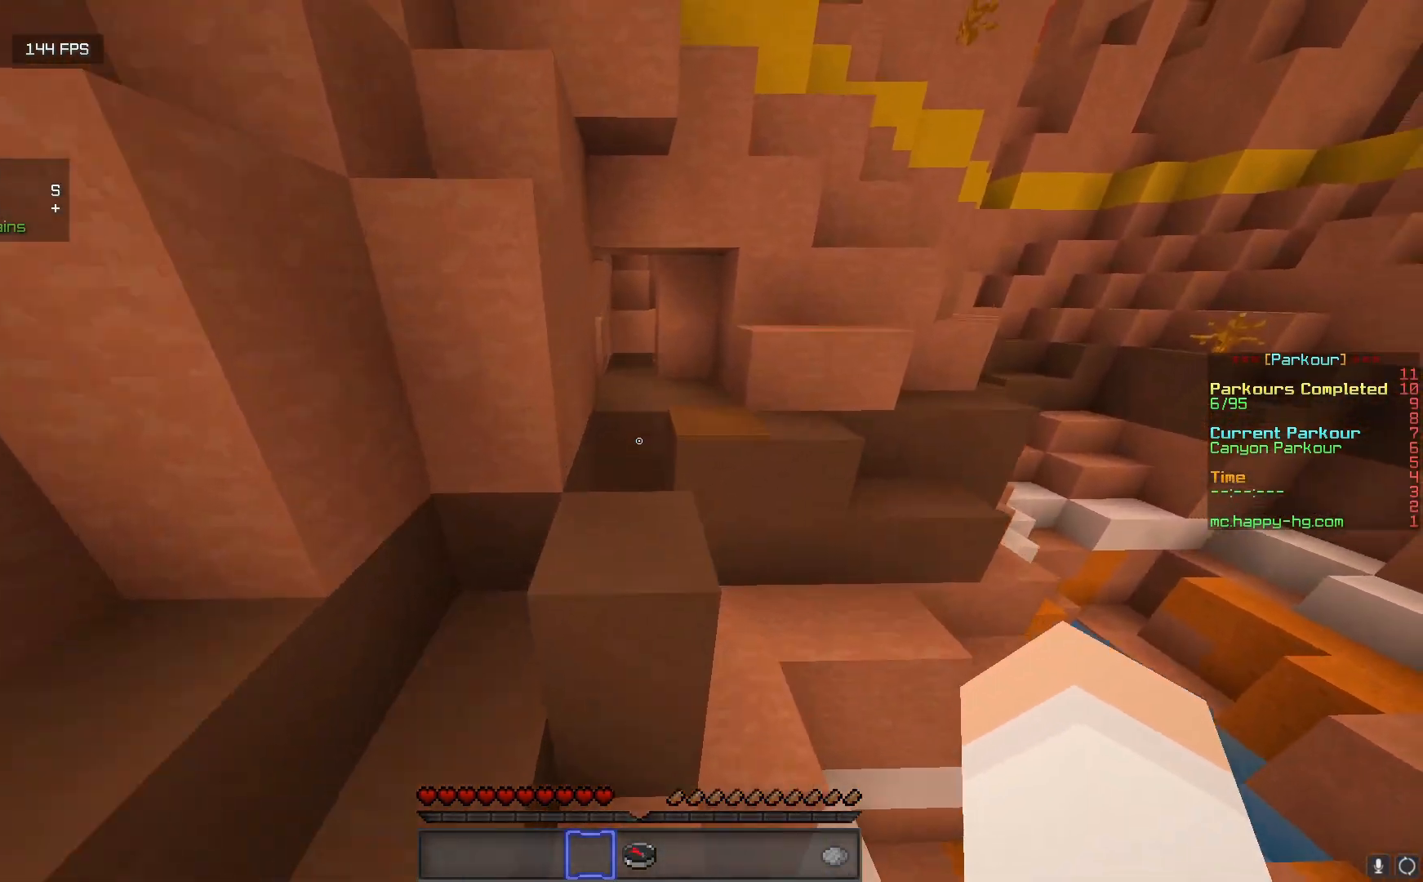
{"keys": ["d", "w"], "mouse": [], "events": [[100, "w", "up"], [267, "w", "down"], [400, "d", "down"]]}
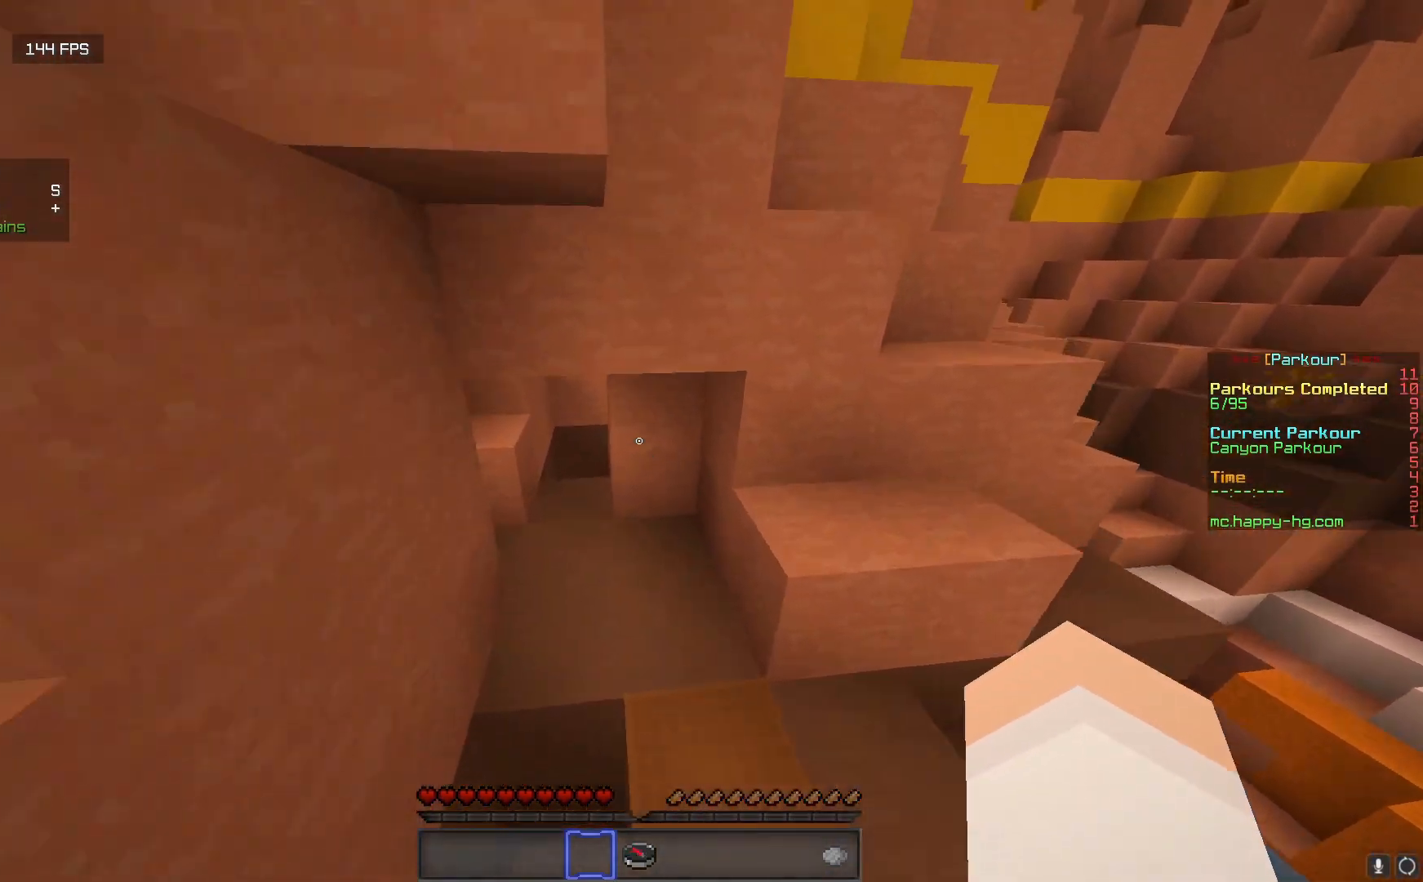
{"keys": ["a", "w"], "mouse": [], "events": [[67, "a", "down"], [67, "d", "up"]]}
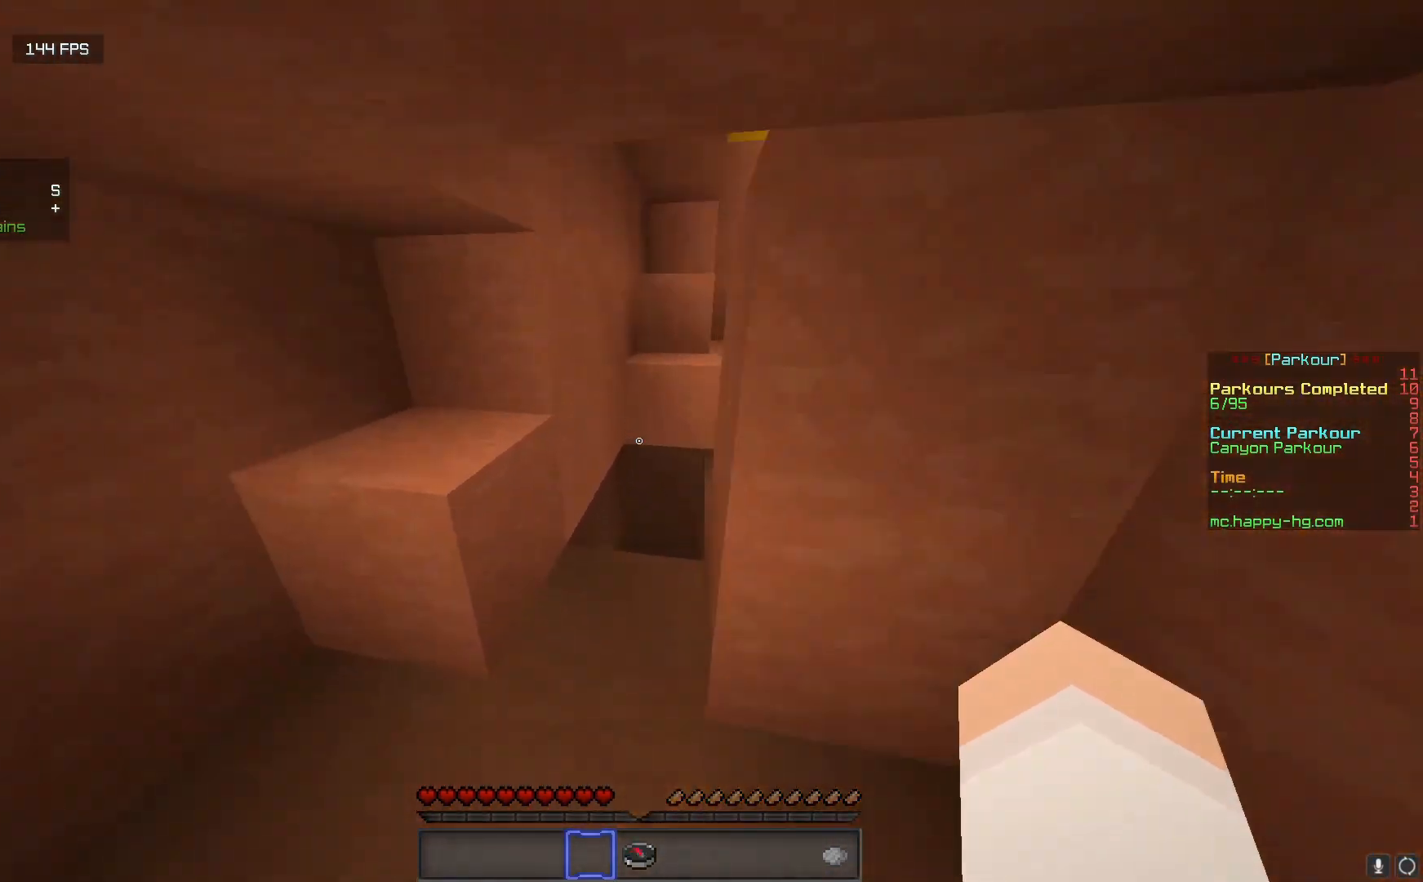
{"keys": ["d", "w"], "mouse": [], "events": [[33, "a", "up"], [383, "d", "down"]]}
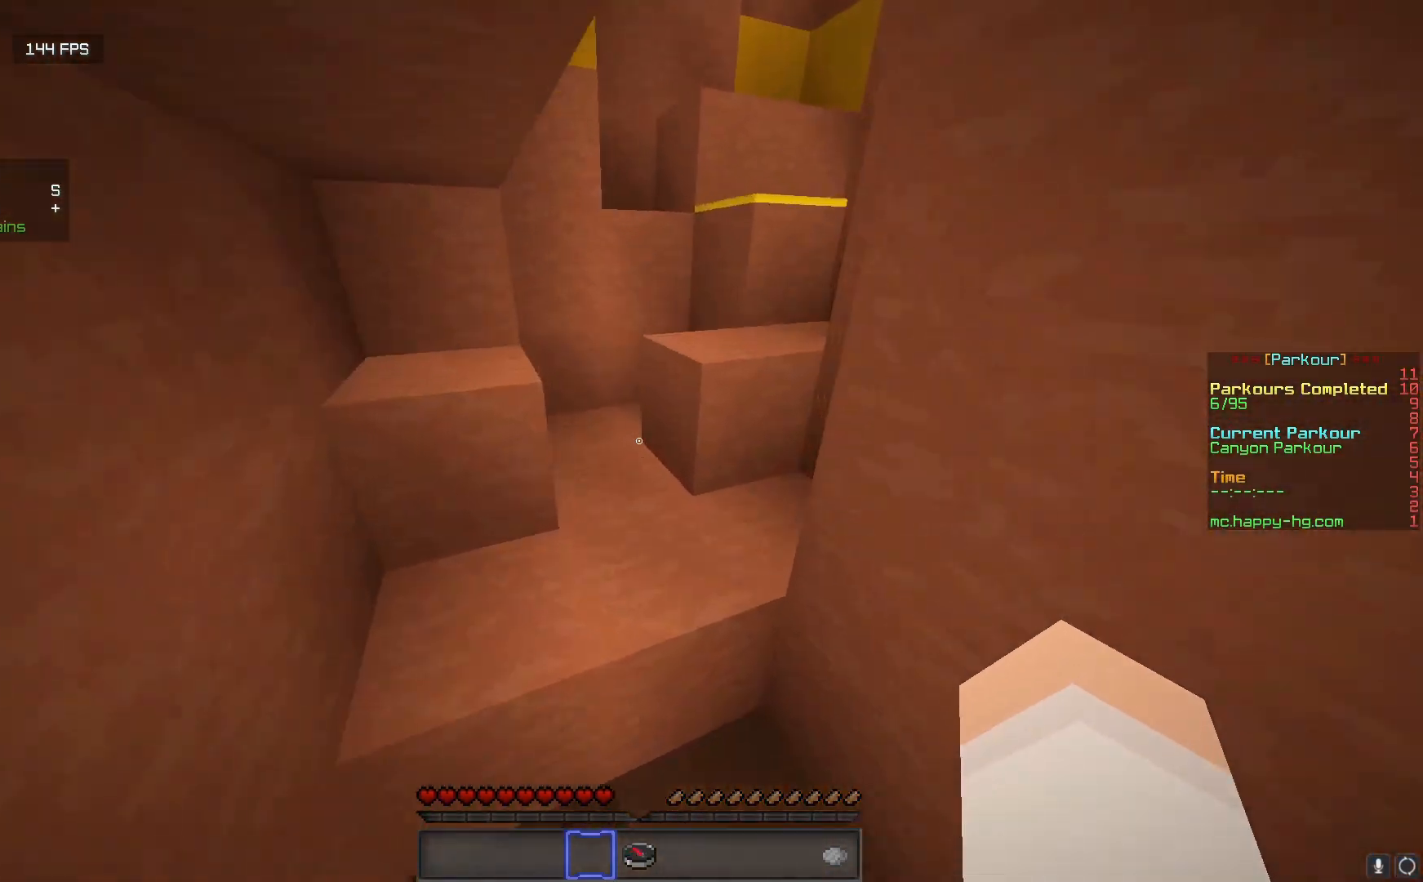
{"keys": ["w"], "mouse": [], "events": [[200, "d", "up"]]}